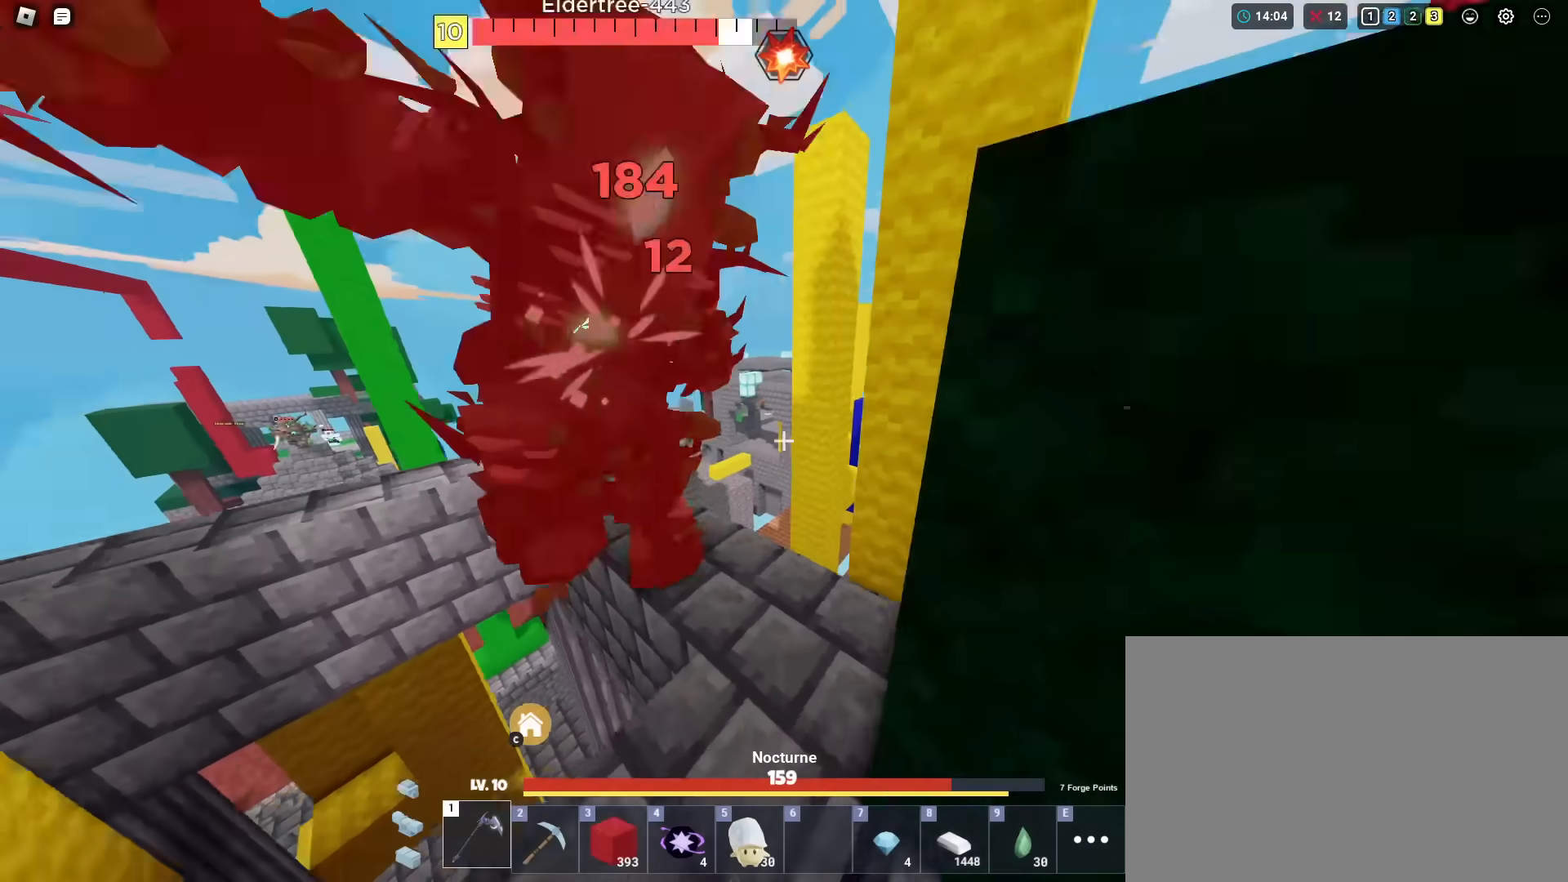
Gameplay with keyboard and mouse; each line is a JSON object with the keys and mouse buttons held at the frame after it. "events" lists presses ("down") and releases ("up") of "1", "2", "3", "4", "5", "a", "alt", "c", "caps_lock", "ctrl", "d", "e", "f", "g", "q", "r", "s", "shift", "space", "t", "tab", "v", "w", "x", "z", "mouse_left", "mouse_wheel" and "mouse_right" between this image and that frame as [ms after this image, input, new state], when the widget could be followed in between. "mouse_left", "mouse_wheel", "mouse_right" = the "left", "wheel", "right" buttons of the "mouse" list. No other keys are recorded. Fast repeated clicks can show as one long hold. "wheel" means that the mouse wheel is clicked or scrolled. "mouse_move" is the direction in which the mouse moves at that frame (one of eight, or "still"), when it could be read.
{"keys": ["shift", "w"], "mouse": [], "mouse_move": "still", "events": [[17, "mouse_left", "up"], [67, "mouse_left", "down"], [151, "mouse_left", "up"], [201, "mouse_left", "down"], [251, "w", "down"], [301, "mouse_left", "up"], [384, "mouse_left", "down"], [484, "mouse_left", "up"]]}
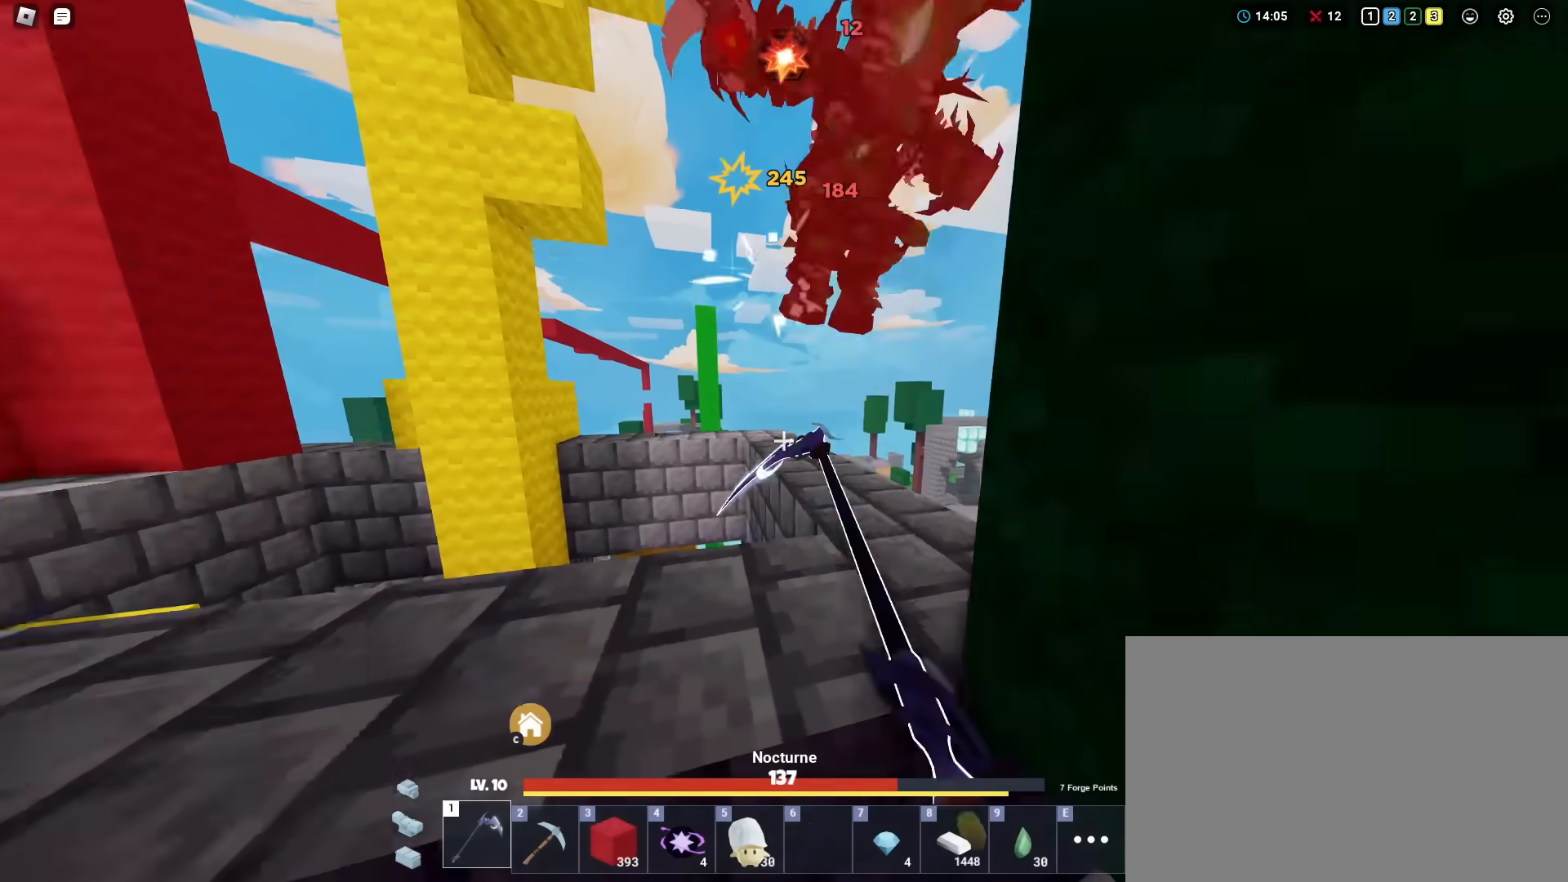
{"keys": ["shift", "w"], "mouse": ["left"], "mouse_move": "still", "events": [[33, "mouse_left", "down"], [33, "w", "up"], [117, "mouse_left", "up"], [117, "w", "down"], [167, "w", "up"], [217, "mouse_left", "down"], [267, "mouse_left", "up"], [267, "w", "down"], [350, "mouse_left", "down"], [400, "mouse_left", "up"], [500, "mouse_left", "down"]]}
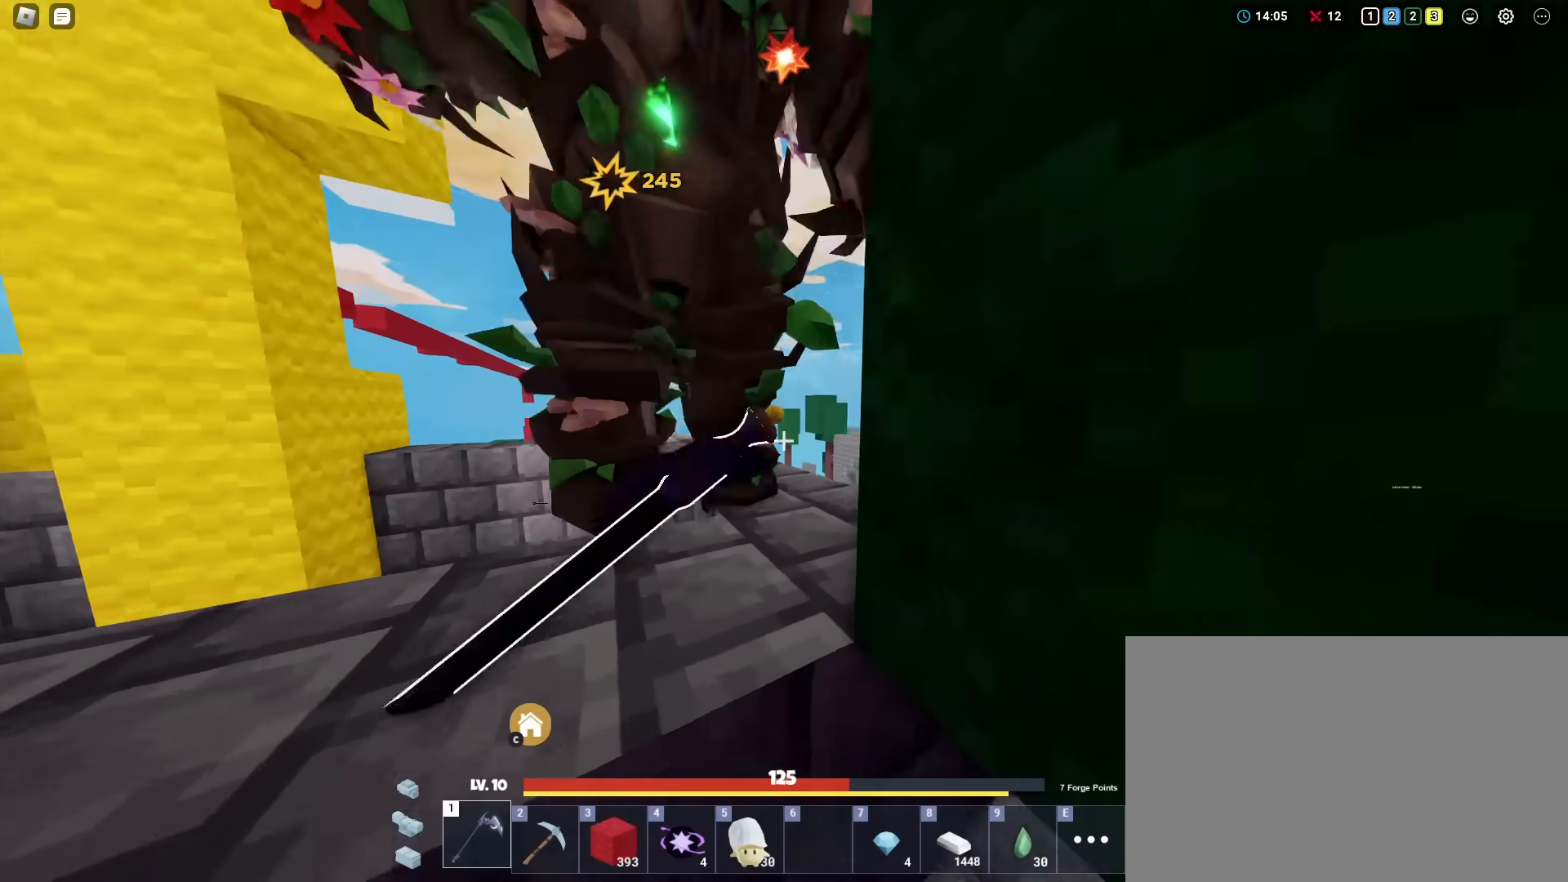
{"keys": ["shift"], "mouse": ["left"], "mouse_move": "still", "events": [[51, "w", "up"], [101, "mouse_left", "up"], [101, "w", "down"], [151, "mouse_left", "down"], [151, "space", "down"], [184, "w", "up"], [234, "mouse_left", "up"], [234, "space", "up"], [284, "mouse_left", "down"], [384, "mouse_left", "up"], [434, "mouse_left", "down"]]}
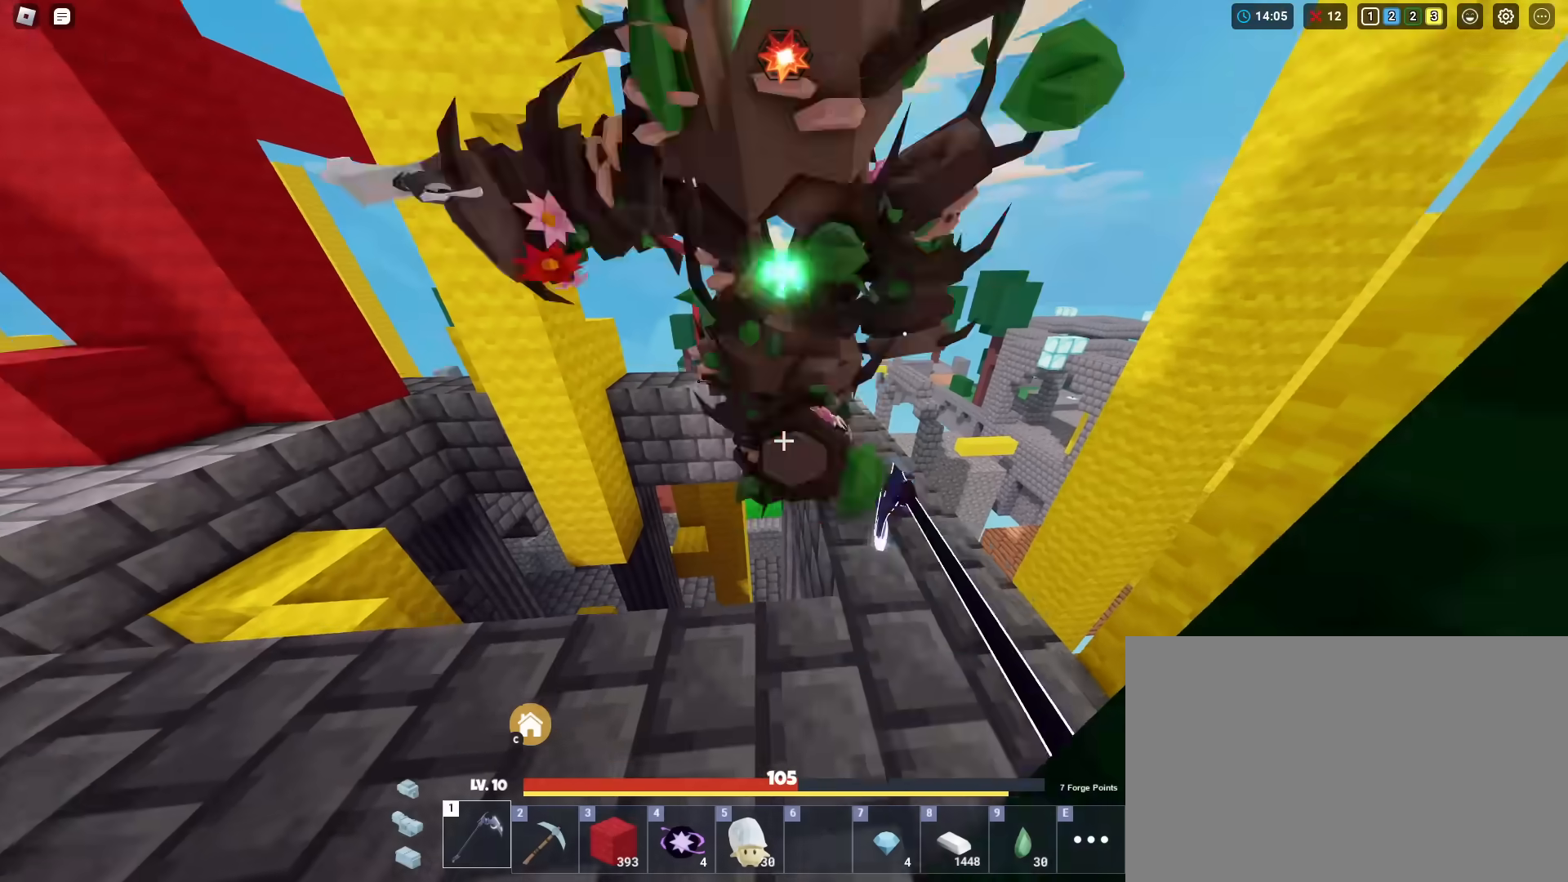
{"keys": ["shift"], "mouse": [], "mouse_move": "still", "events": [[67, "mouse_left", "up"], [100, "mouse_left", "down"], [200, "mouse_left", "up"], [250, "mouse_left", "down"], [350, "mouse_left", "up"]]}
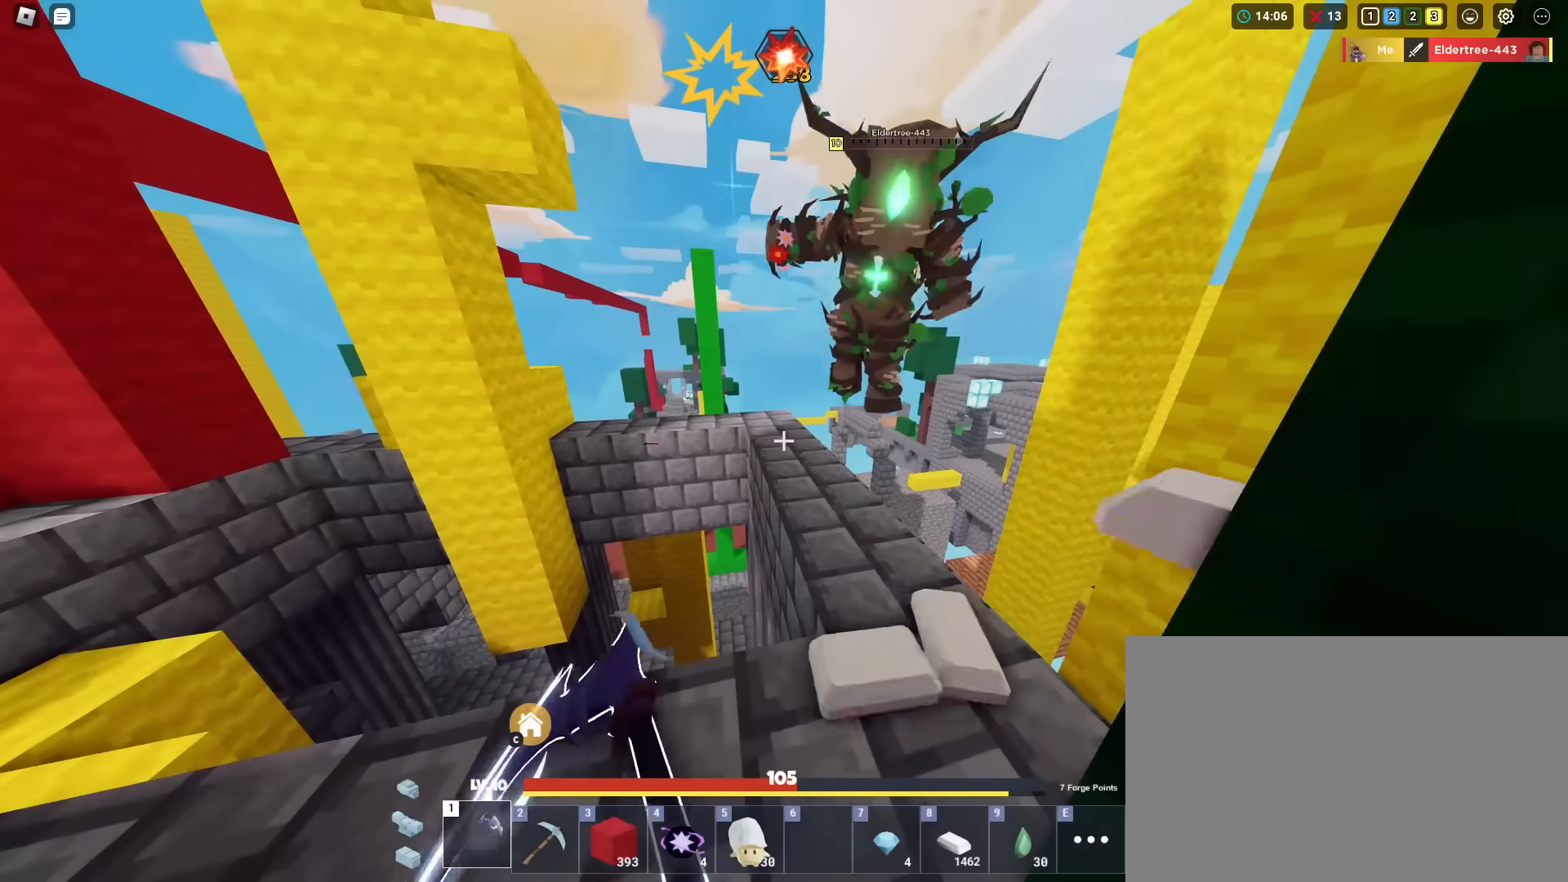
{"keys": ["shift"], "mouse": ["right"], "mouse_move": "still", "events": [[84, "mouse_wheel", "down"], [167, "mouse_wheel", "up"], [317, "mouse_right", "down"]]}
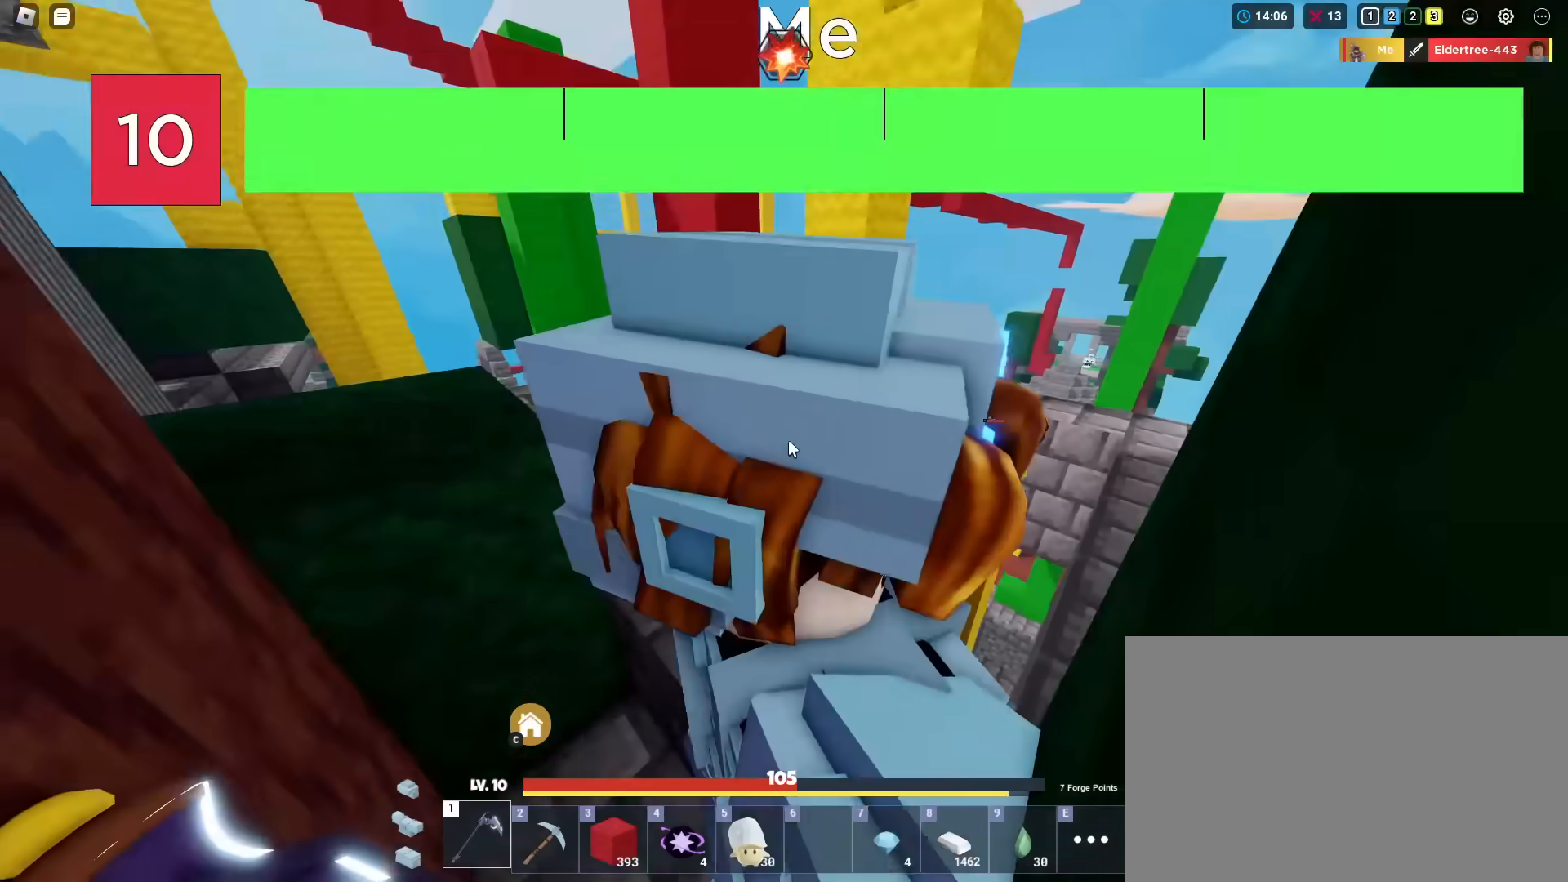
{"keys": ["shift", "w"], "mouse": ["left", "right"], "mouse_move": "still", "events": [[317, "mouse_left", "down"], [467, "w", "down"]]}
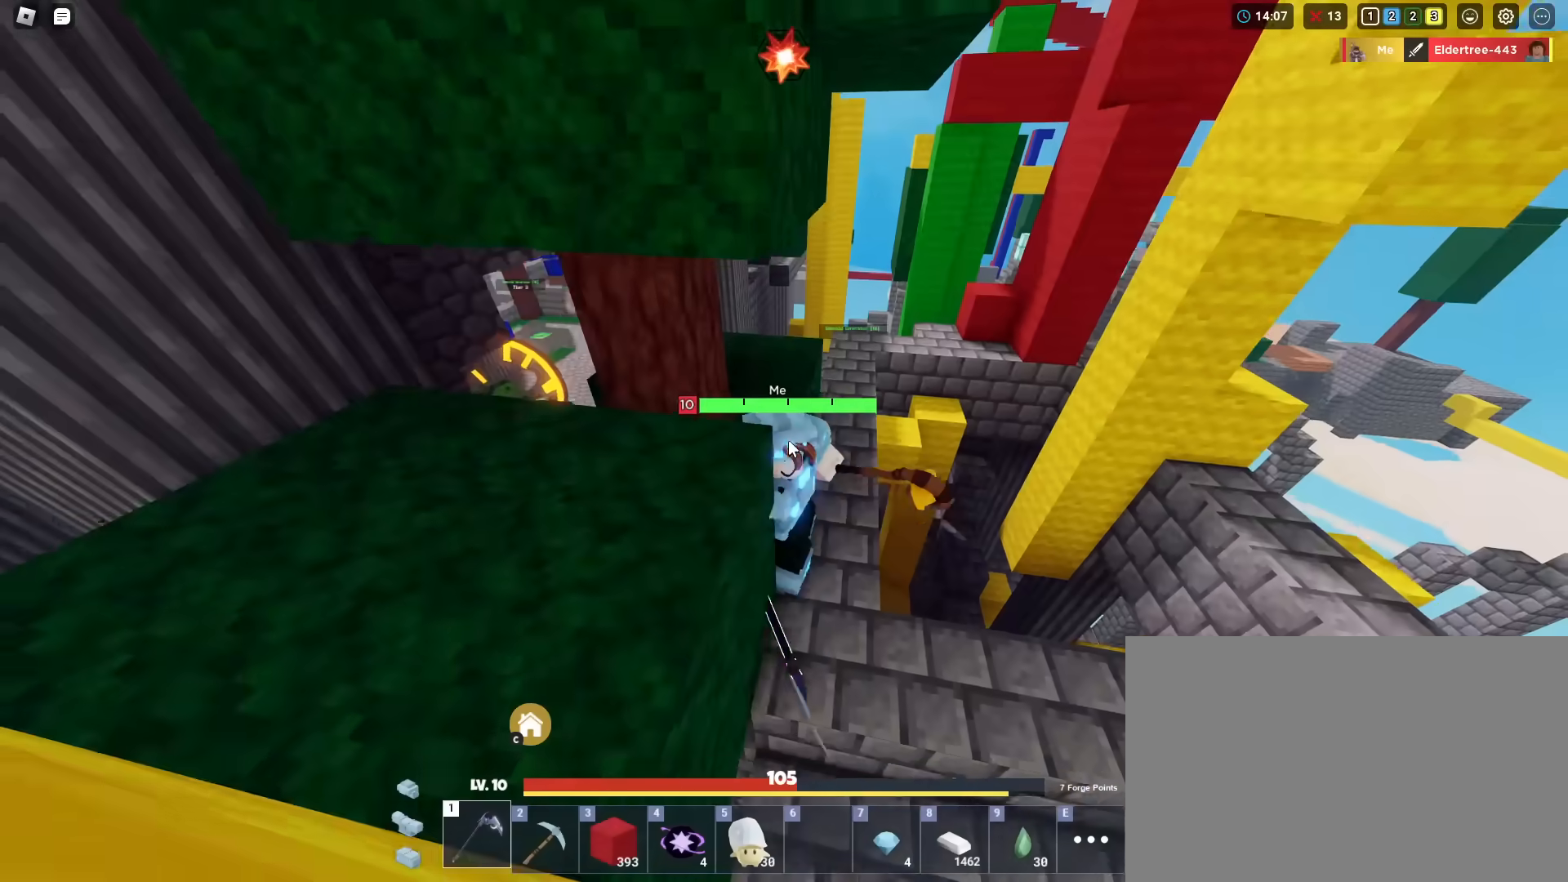
{"keys": ["shift", "space", "w"], "mouse": ["left"], "mouse_move": "still", "events": [[34, "mouse_right", "up"], [351, "1", "down"], [351, "space", "down"], [484, "1", "up"]]}
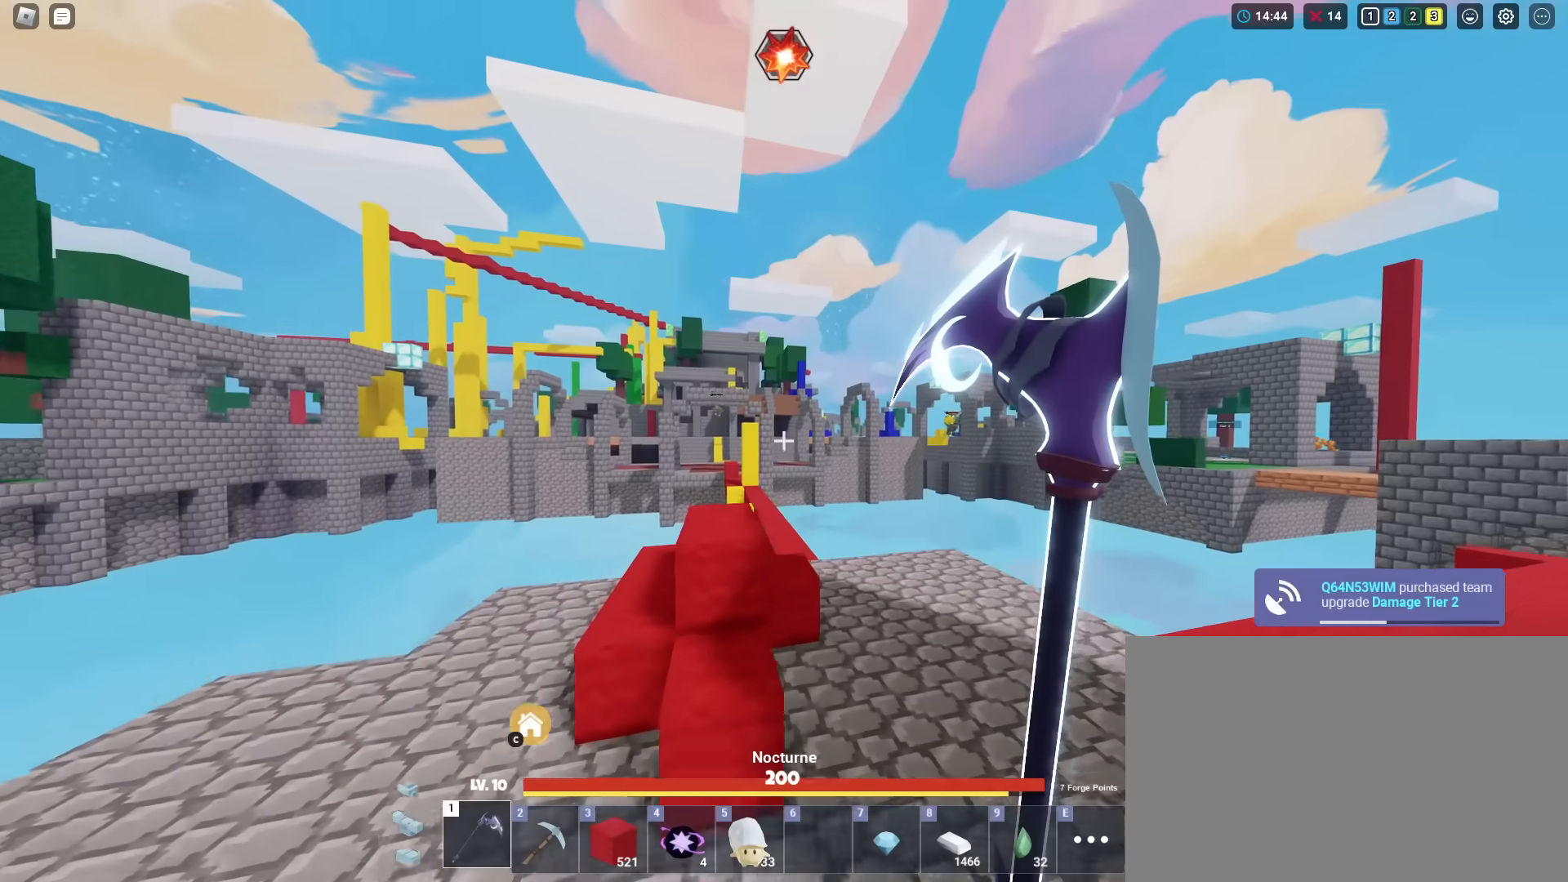
{"keys": ["shift", "w"], "mouse": [], "mouse_move": "still", "events": [[33, "space", "up"], [217, "mouse_left", "up"]]}
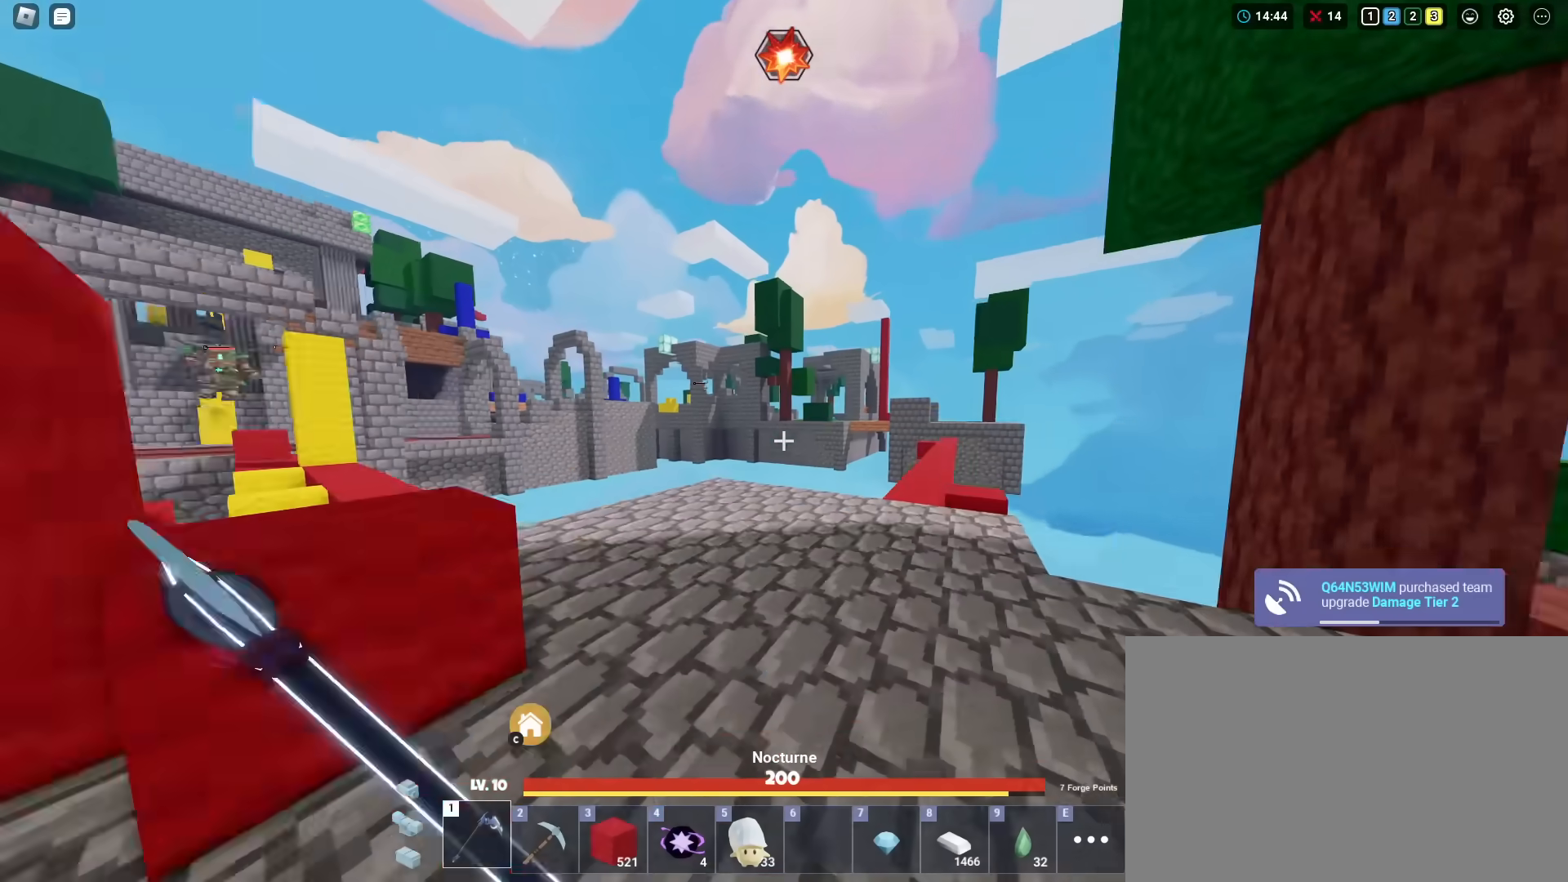
{"keys": ["shift", "w"], "mouse": ["left"], "mouse_move": "still", "events": [[51, "4", "down"], [151, "4", "up"], [201, "mouse_left", "down"]]}
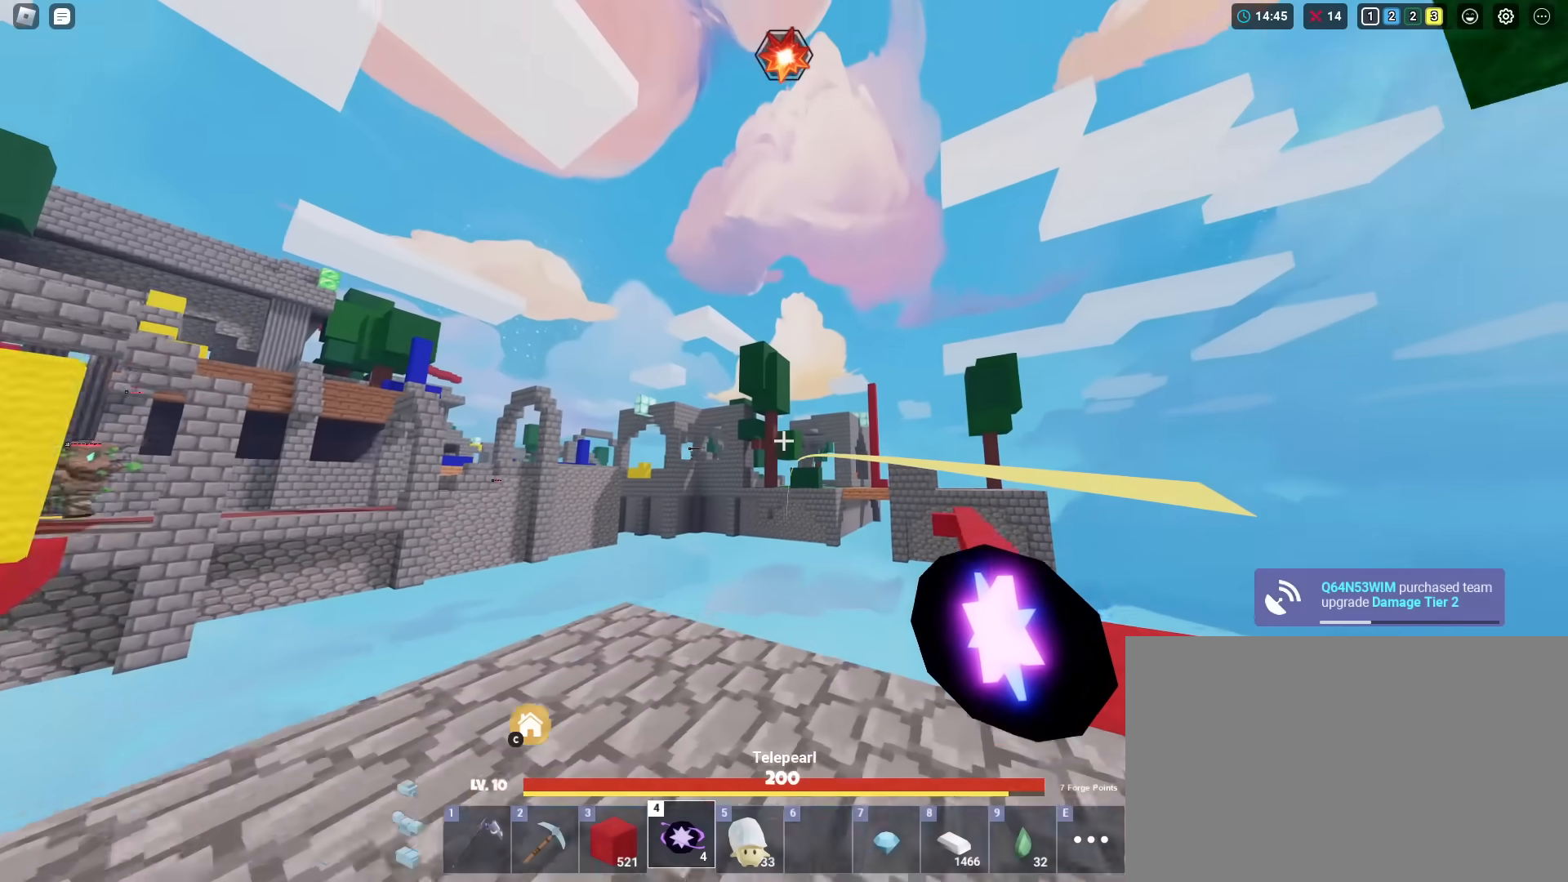
{"keys": ["shift", "w"], "mouse": [], "mouse_move": "still", "events": [[400, "mouse_left", "up"]]}
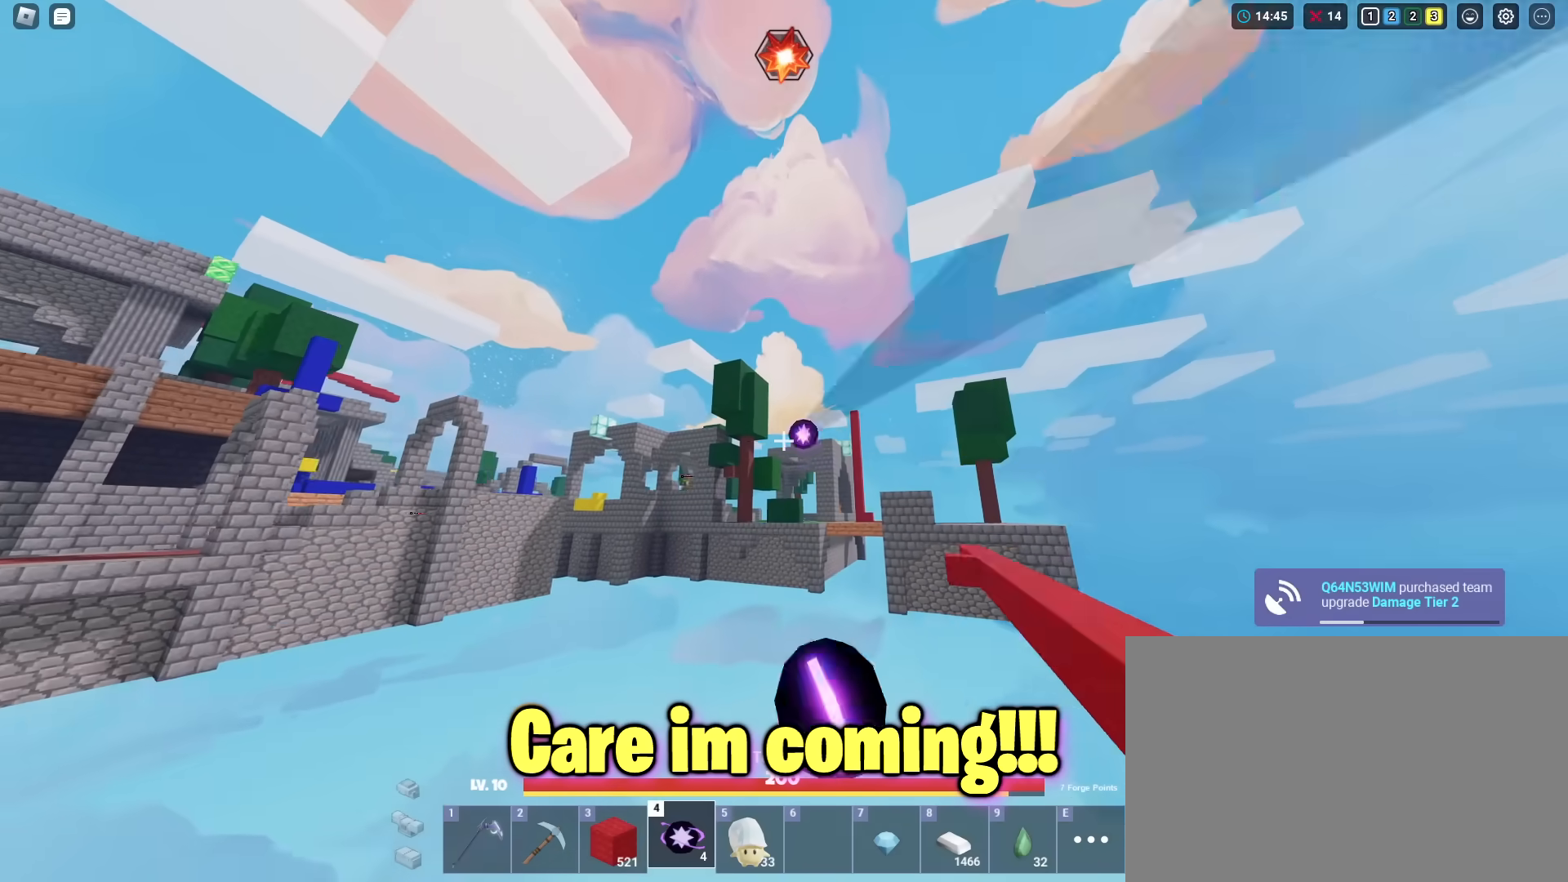
{"keys": ["shift", "w"], "mouse": ["left"], "mouse_move": "still", "events": [[84, "1", "down"], [184, "1", "up"], [267, "mouse_left", "down"]]}
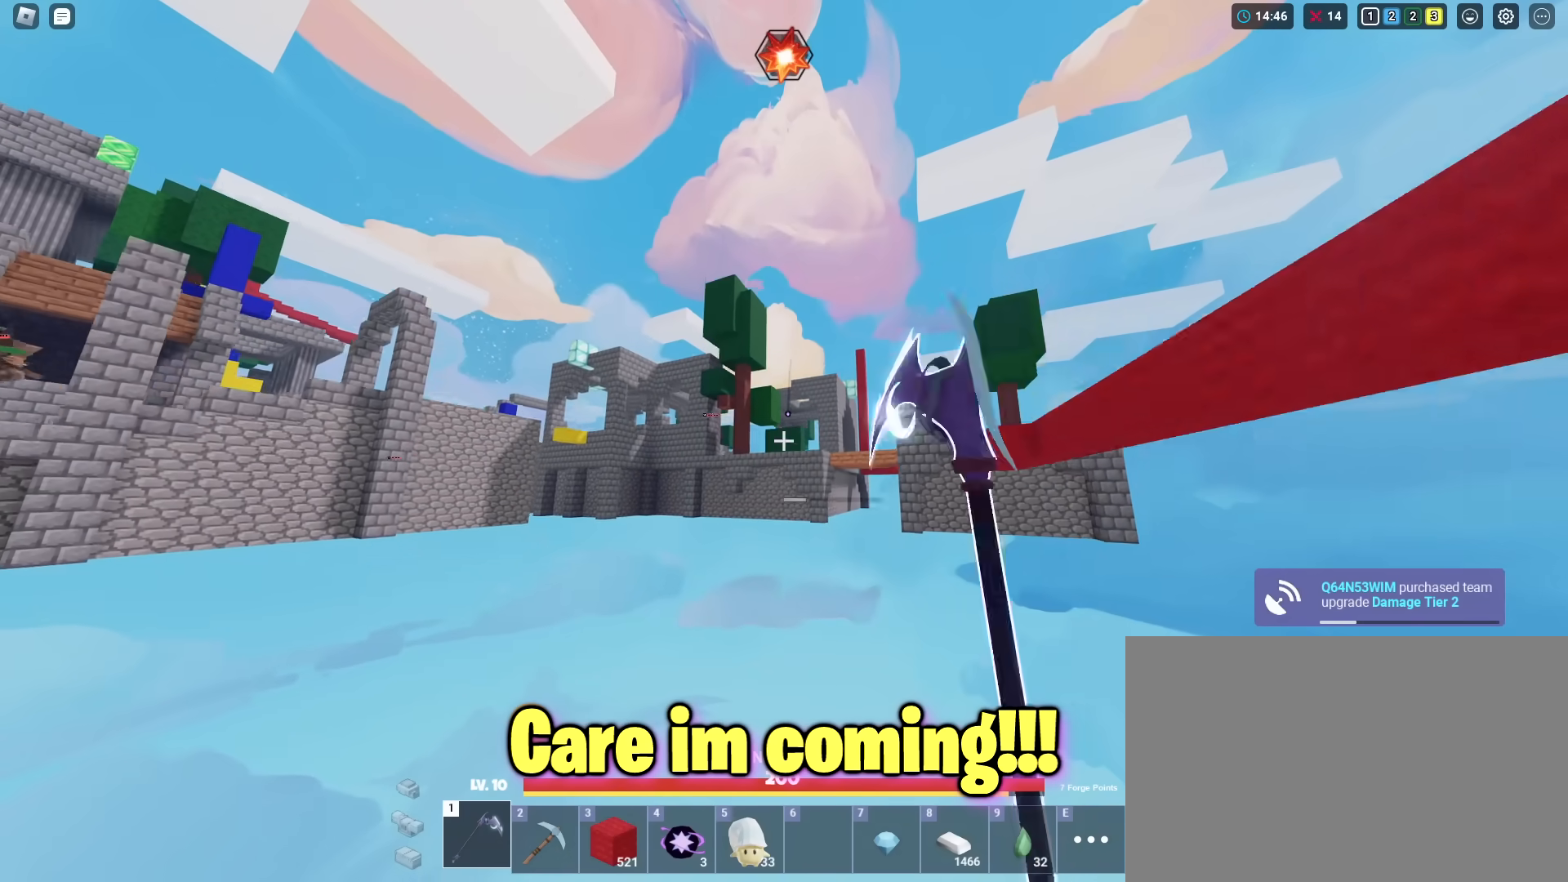
{"keys": ["shift", "w"], "mouse": ["left"], "mouse_move": "still", "events": []}
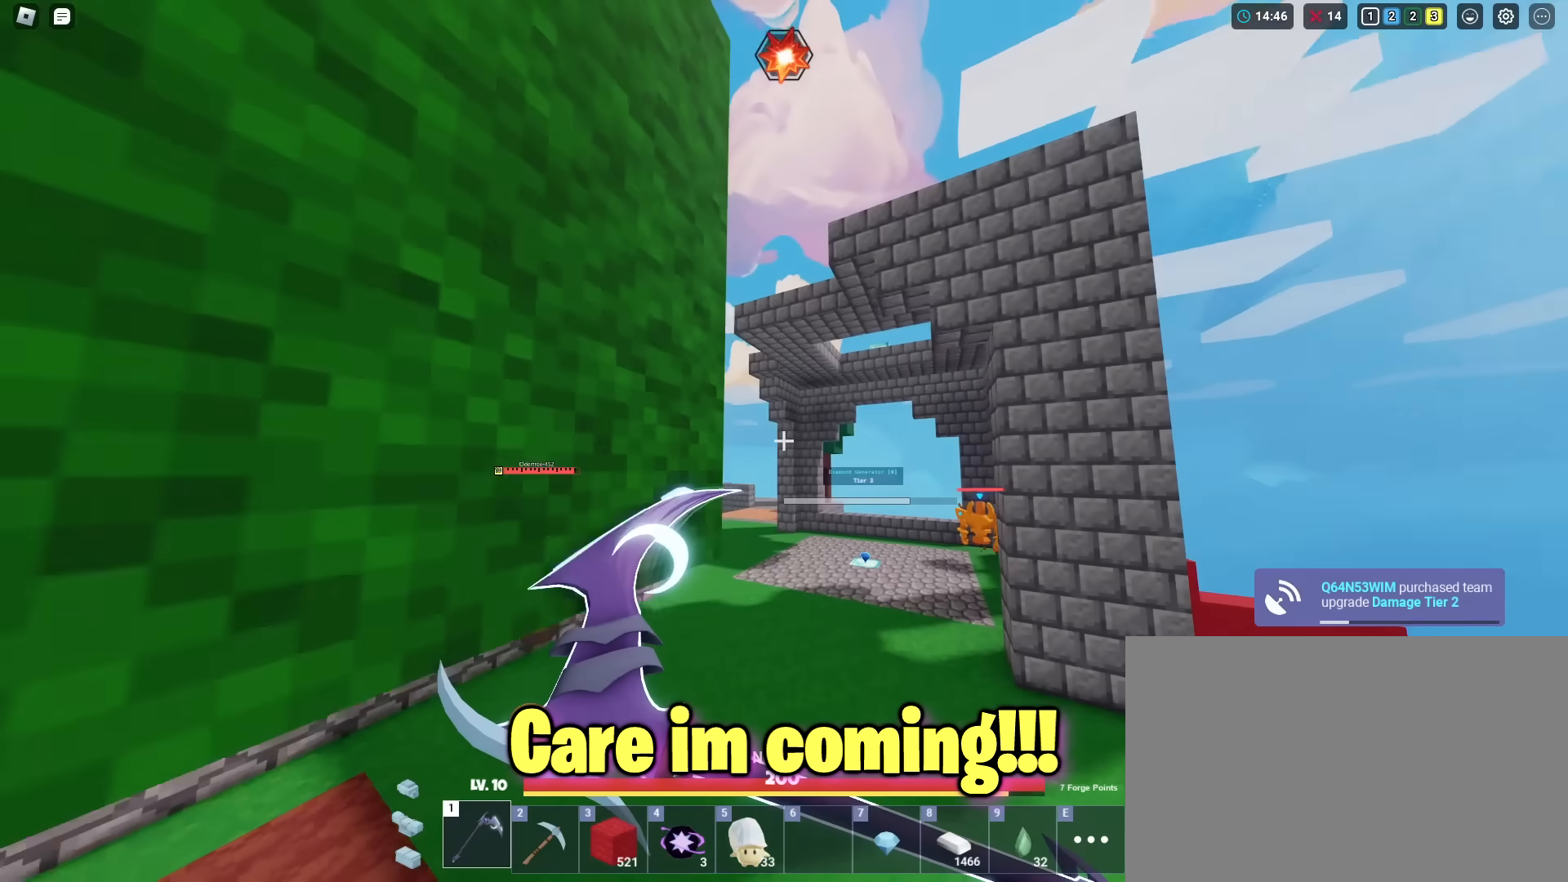
{"keys": ["shift", "w"], "mouse": ["left"], "mouse_move": "still", "events": [[17, "space", "down"], [167, "space", "up"]]}
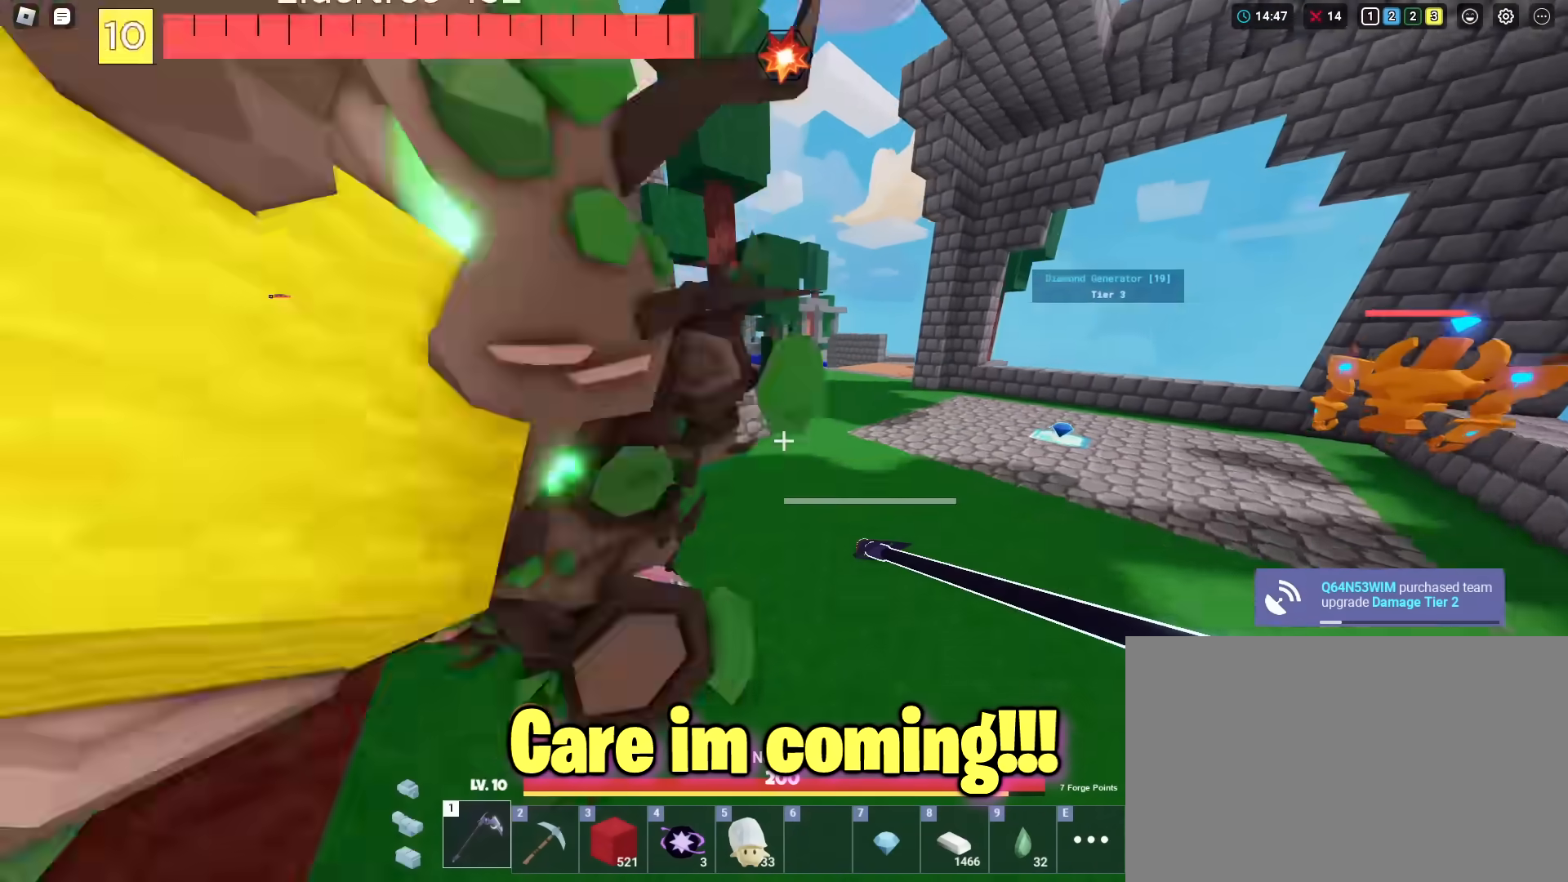
{"keys": ["shift"], "mouse": ["left"], "mouse_move": "still", "events": [[133, "mouse_left", "up"], [133, "w", "up"], [217, "mouse_left", "down"], [267, "mouse_left", "up"], [317, "mouse_left", "down"], [417, "mouse_left", "up"], [467, "mouse_left", "down"]]}
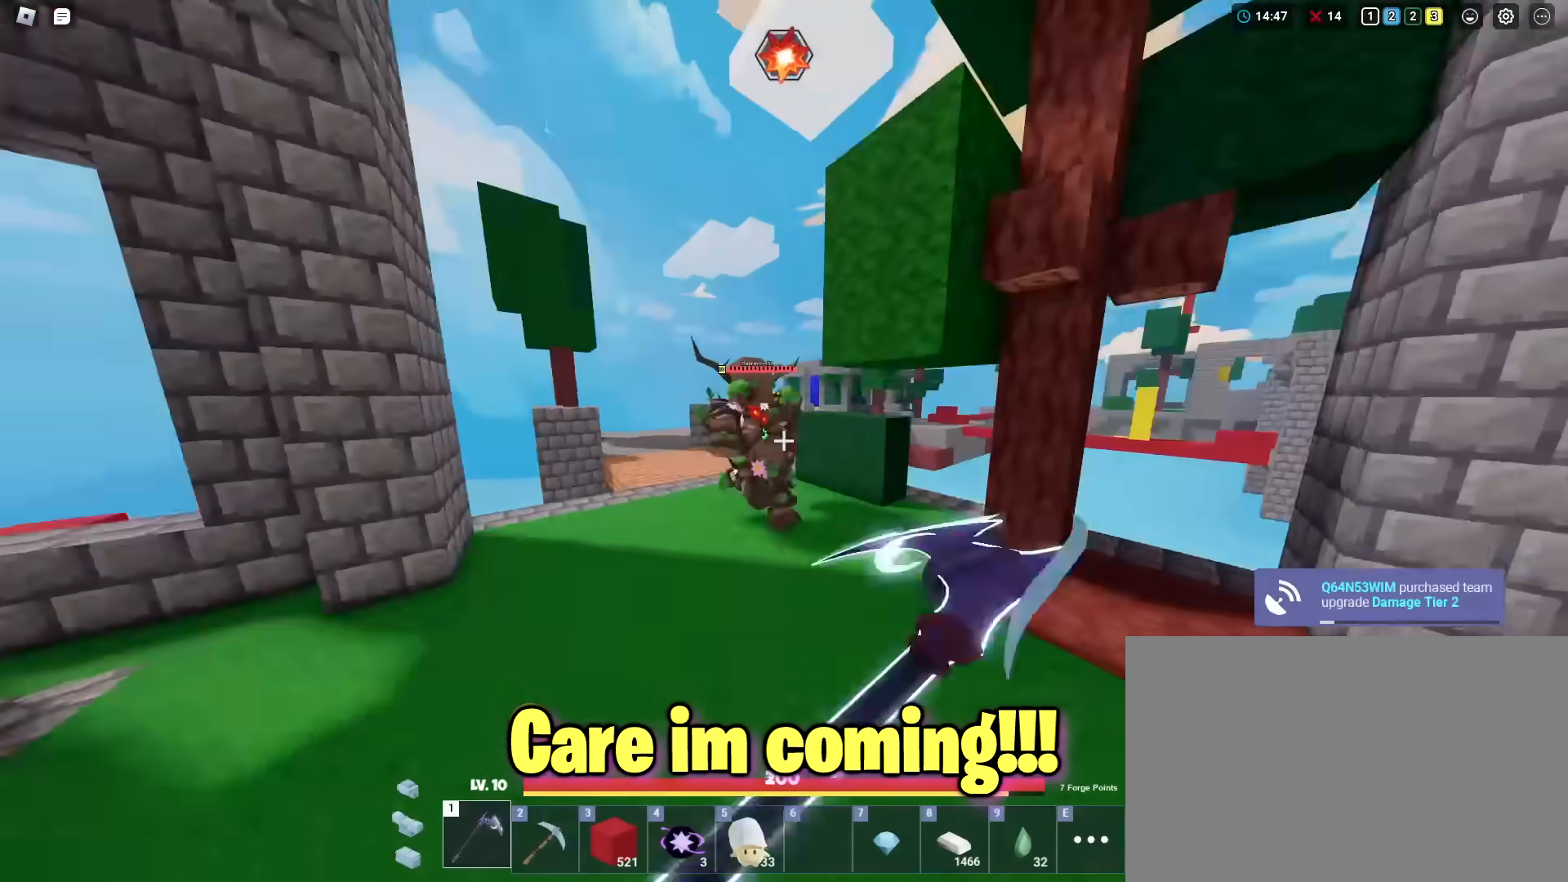
{"keys": ["shift", "w"], "mouse": ["left"], "mouse_move": "still", "events": [[17, "a", "down"], [17, "w", "down"], [67, "mouse_left", "up"], [101, "mouse_left", "down"], [184, "a", "up"], [184, "mouse_left", "up"], [284, "mouse_left", "down"], [334, "mouse_left", "up"], [434, "mouse_left", "down"]]}
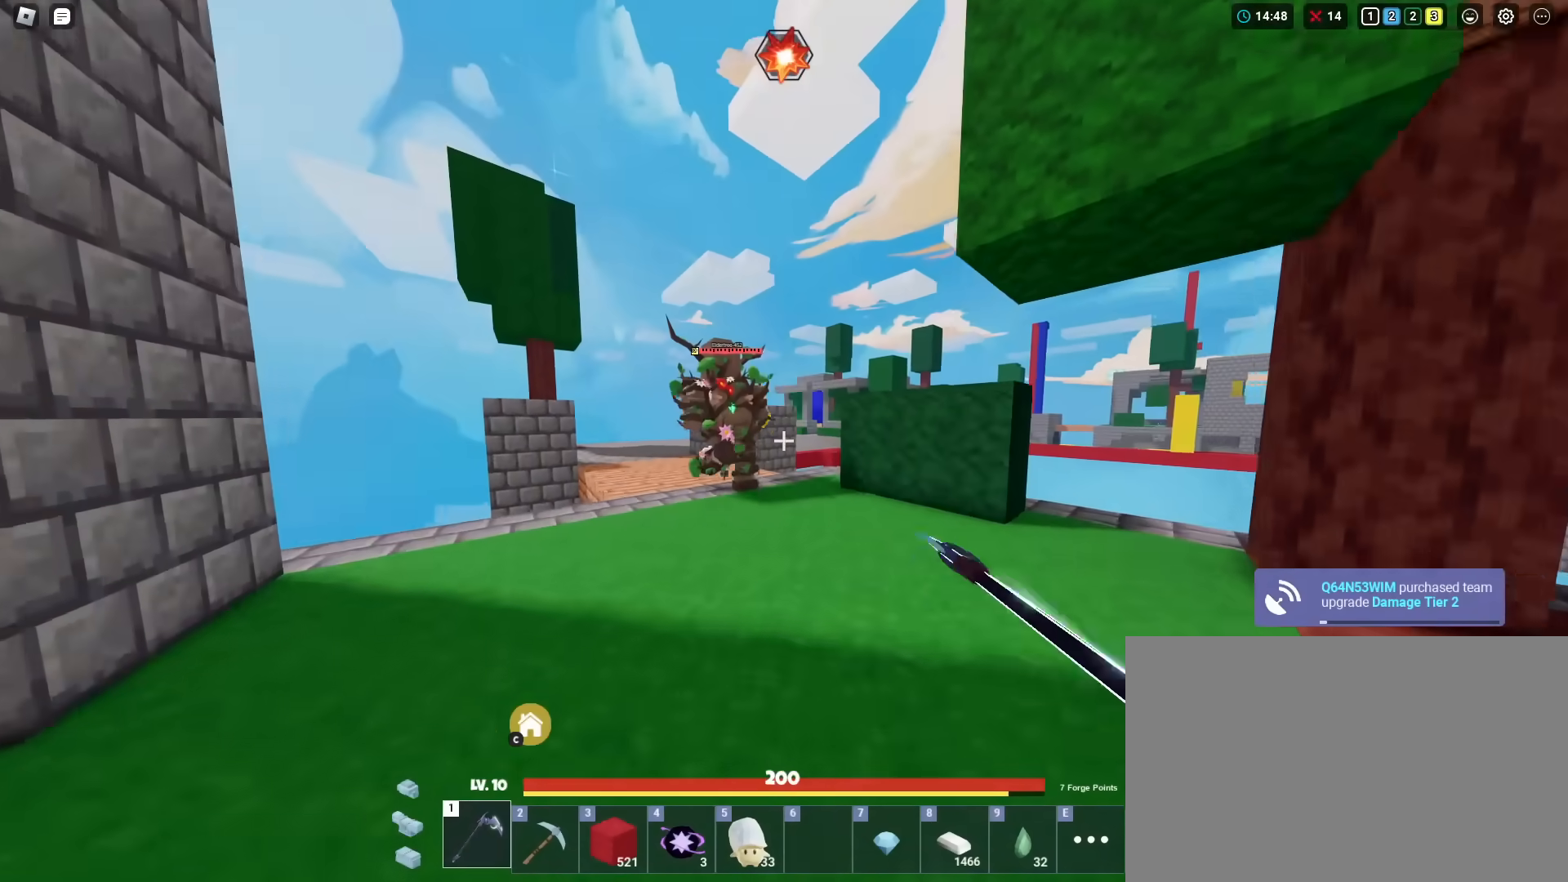
{"keys": ["shift", "w"], "mouse": ["left"], "mouse_move": "still", "events": []}
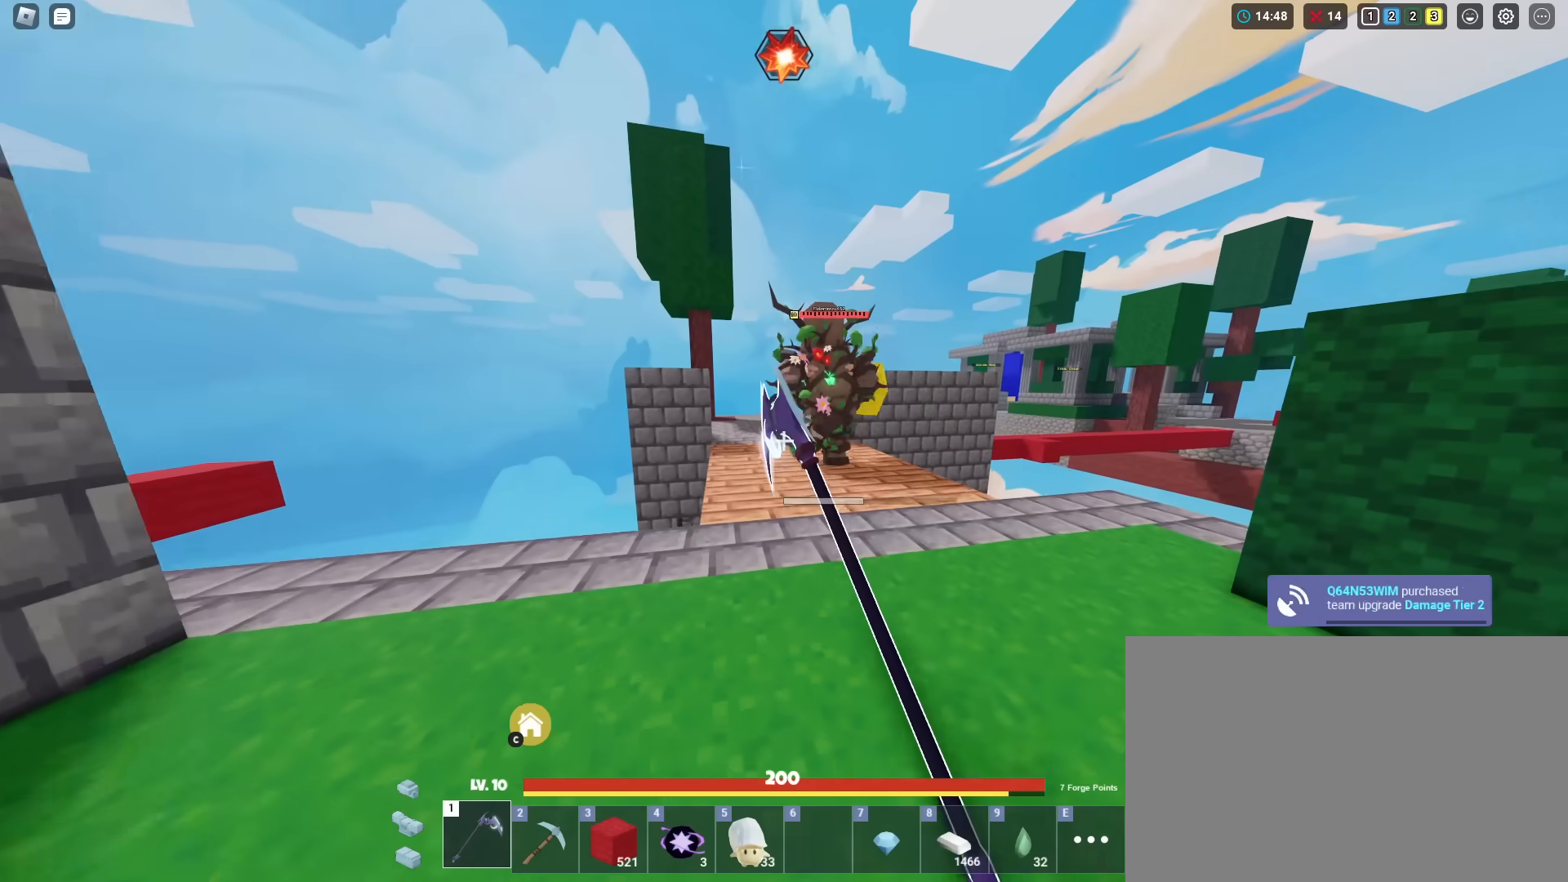
{"keys": ["shift", "w"], "mouse": ["left"], "mouse_move": "still", "events": []}
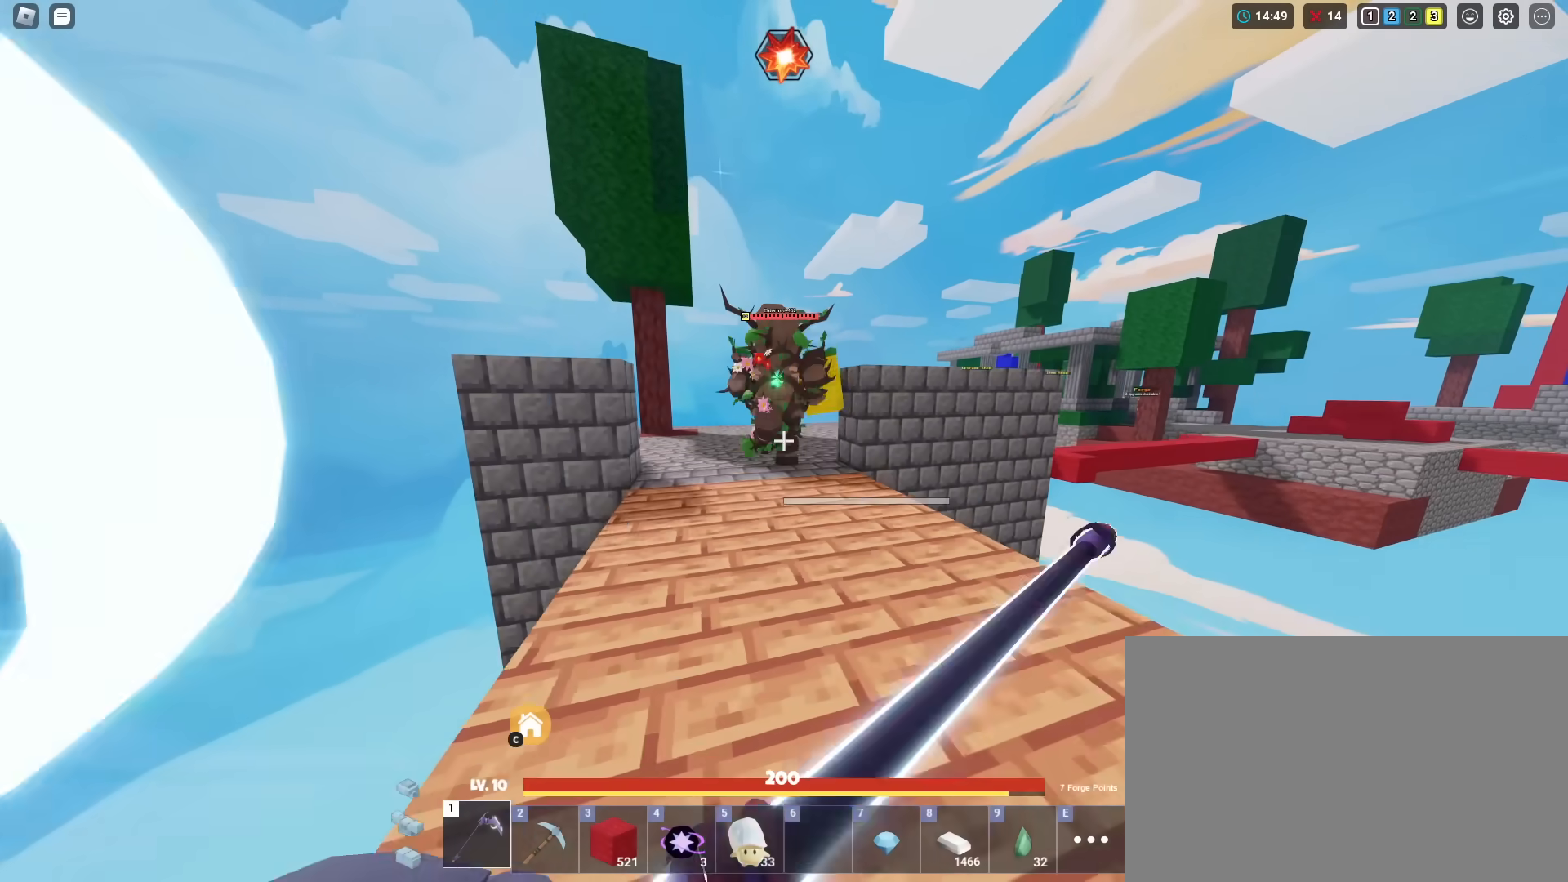
{"keys": ["shift", "w"], "mouse": [], "mouse_move": "still", "events": [[234, "mouse_left", "up"], [234, "space", "down"], [384, "space", "up"]]}
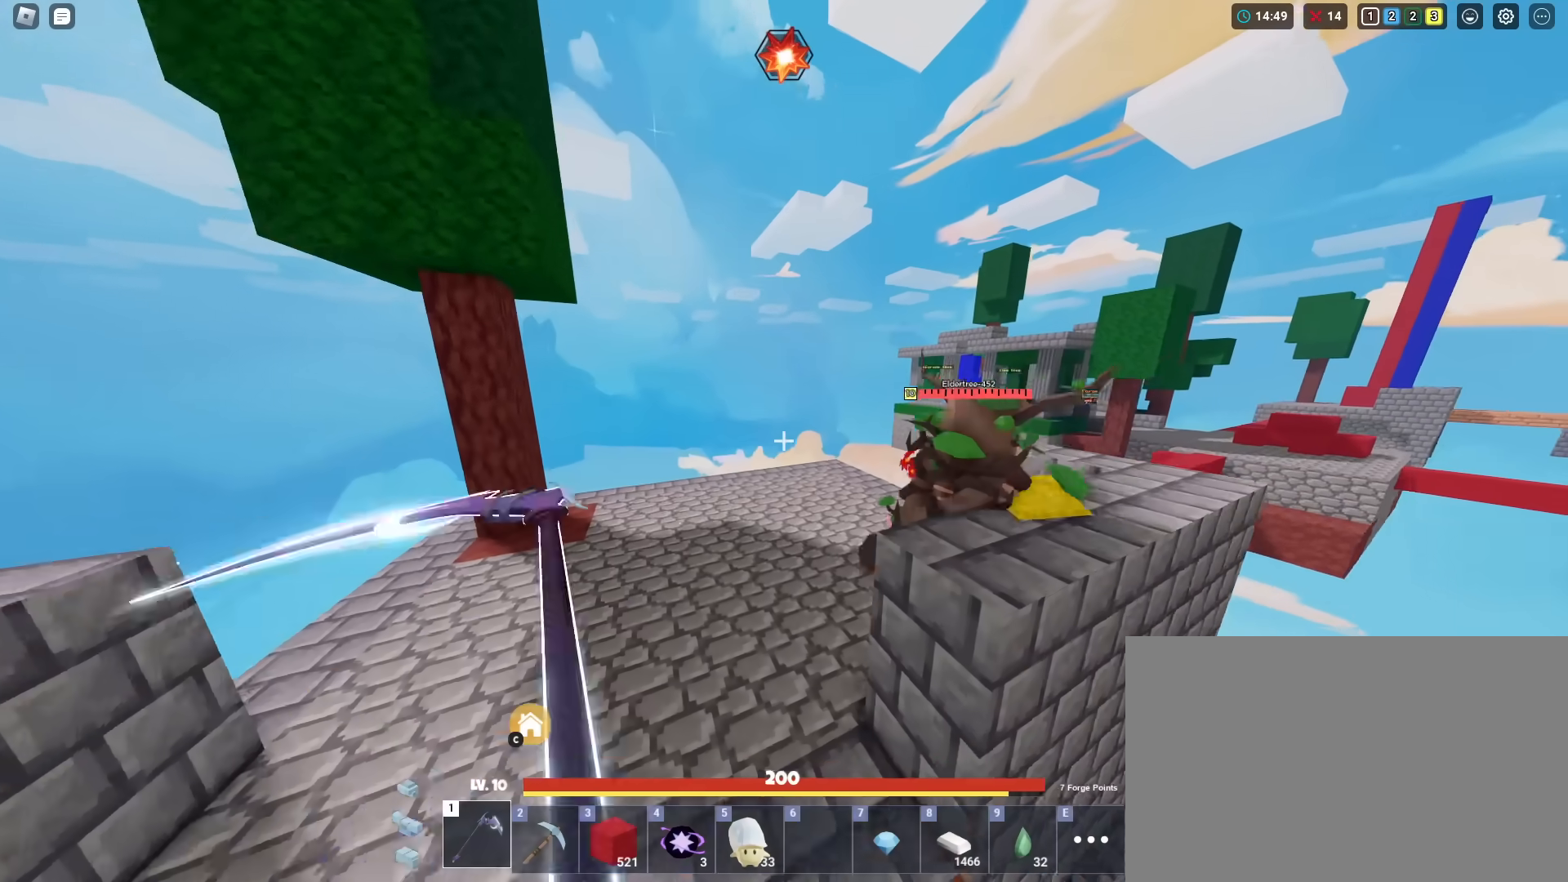
{"keys": ["a", "shift", "w"], "mouse": [], "mouse_move": "still", "events": [[101, "5", "down"], [251, "5", "up"], [384, "a", "down"]]}
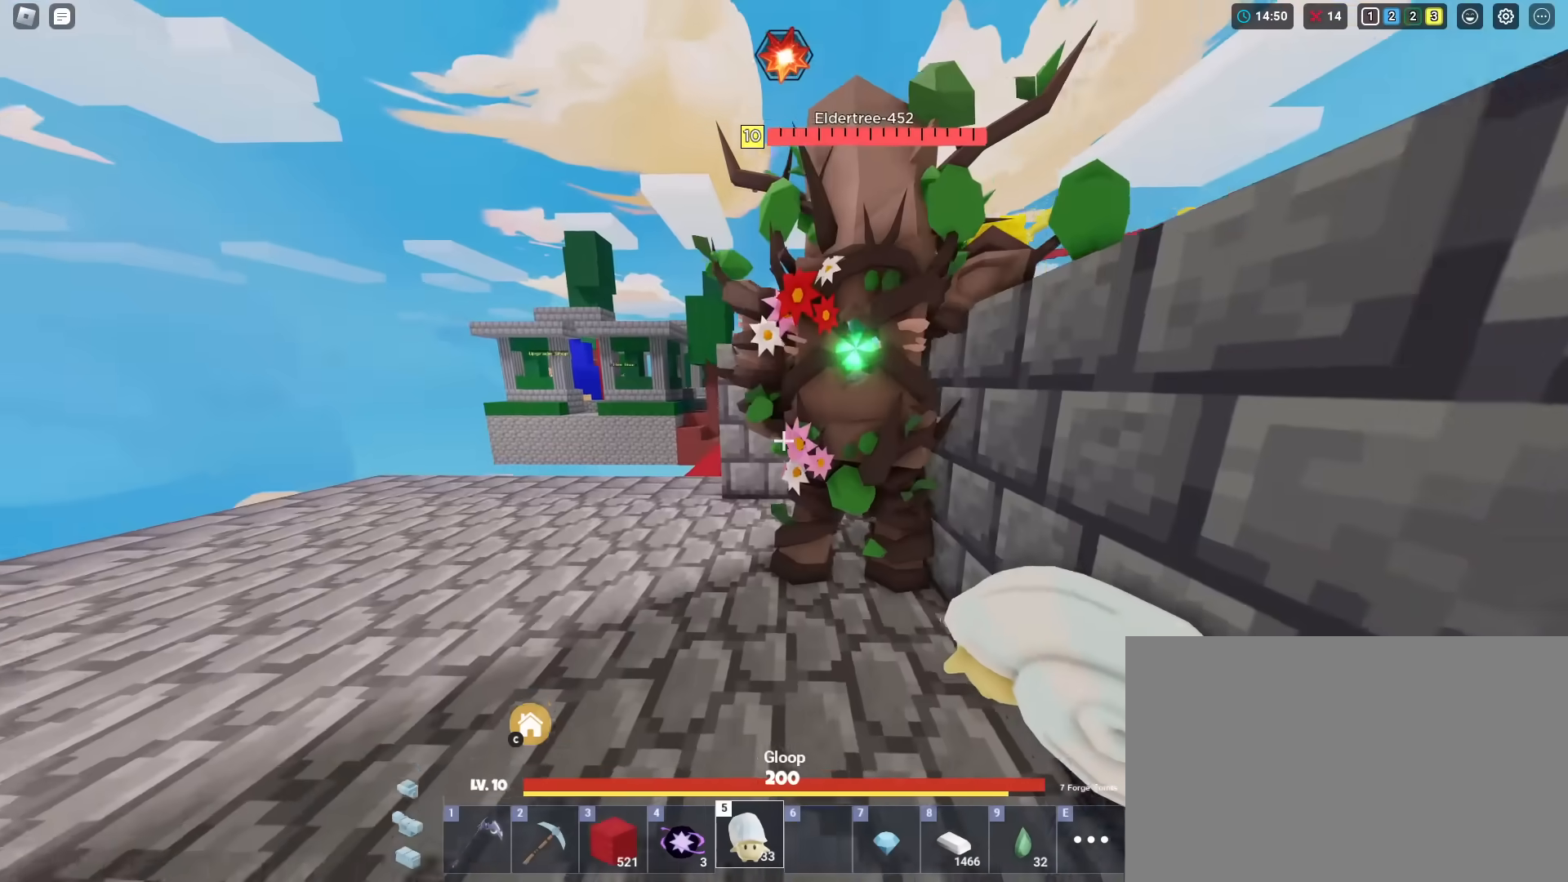
{"keys": ["shift"], "mouse": ["left"], "mouse_move": "still", "events": [[83, "a", "up"], [83, "mouse_left", "down"], [217, "mouse_left", "up"], [317, "w", "up"], [400, "1", "down"], [450, "1", "up"], [450, "mouse_left", "down"]]}
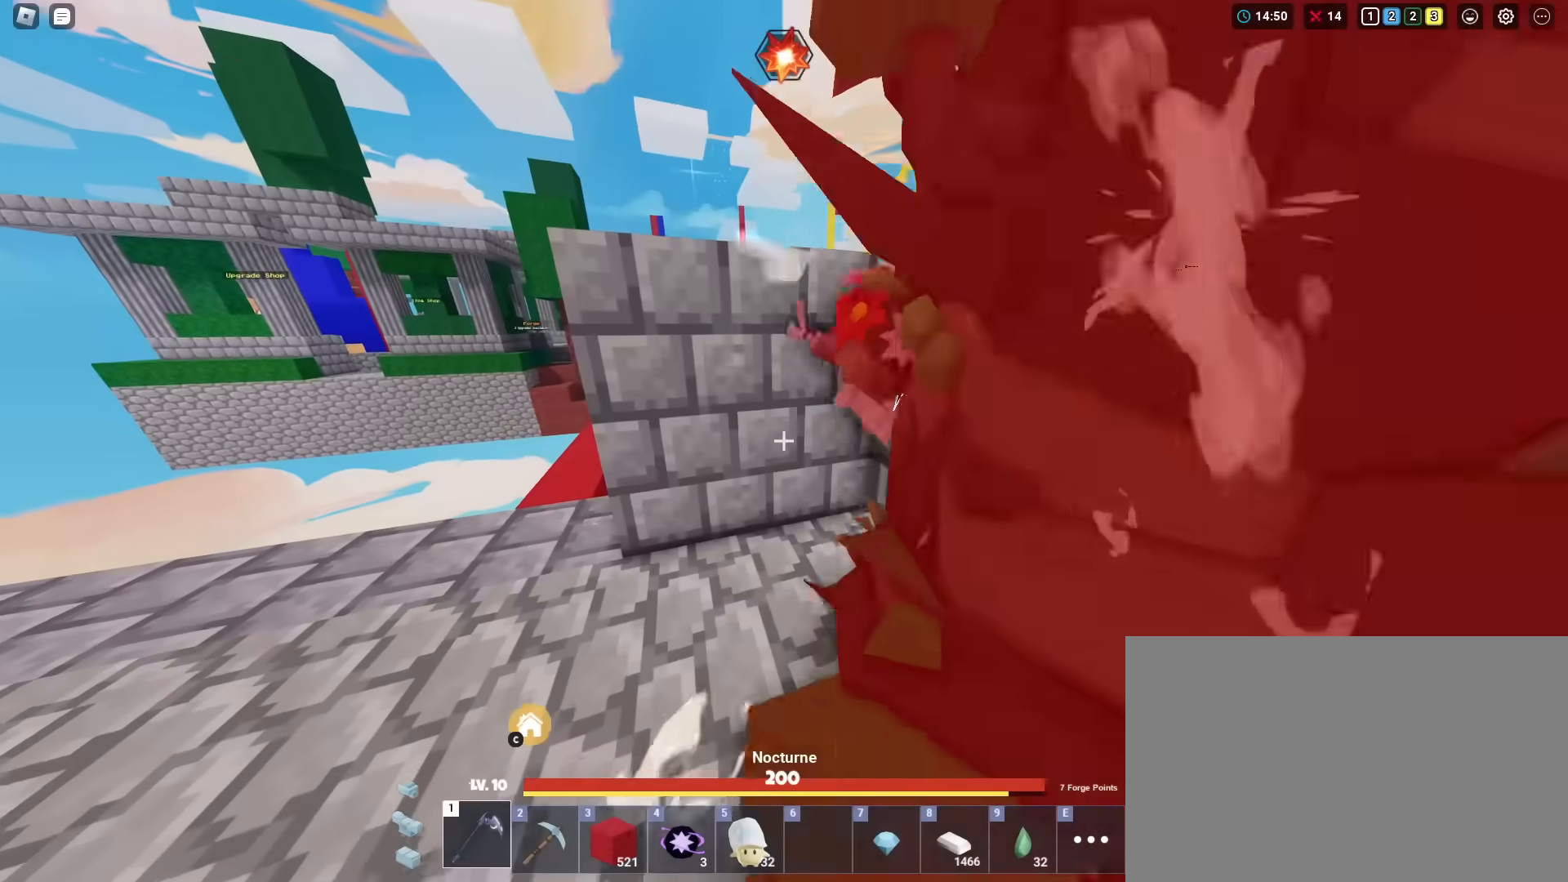
{"keys": ["shift"], "mouse": ["left"], "mouse_move": "still", "events": [[51, "mouse_left", "up"], [84, "mouse_left", "down"], [134, "s", "down"], [184, "mouse_left", "up"], [284, "mouse_left", "down"], [317, "mouse_left", "up"], [367, "mouse_left", "down"], [418, "s", "up"]]}
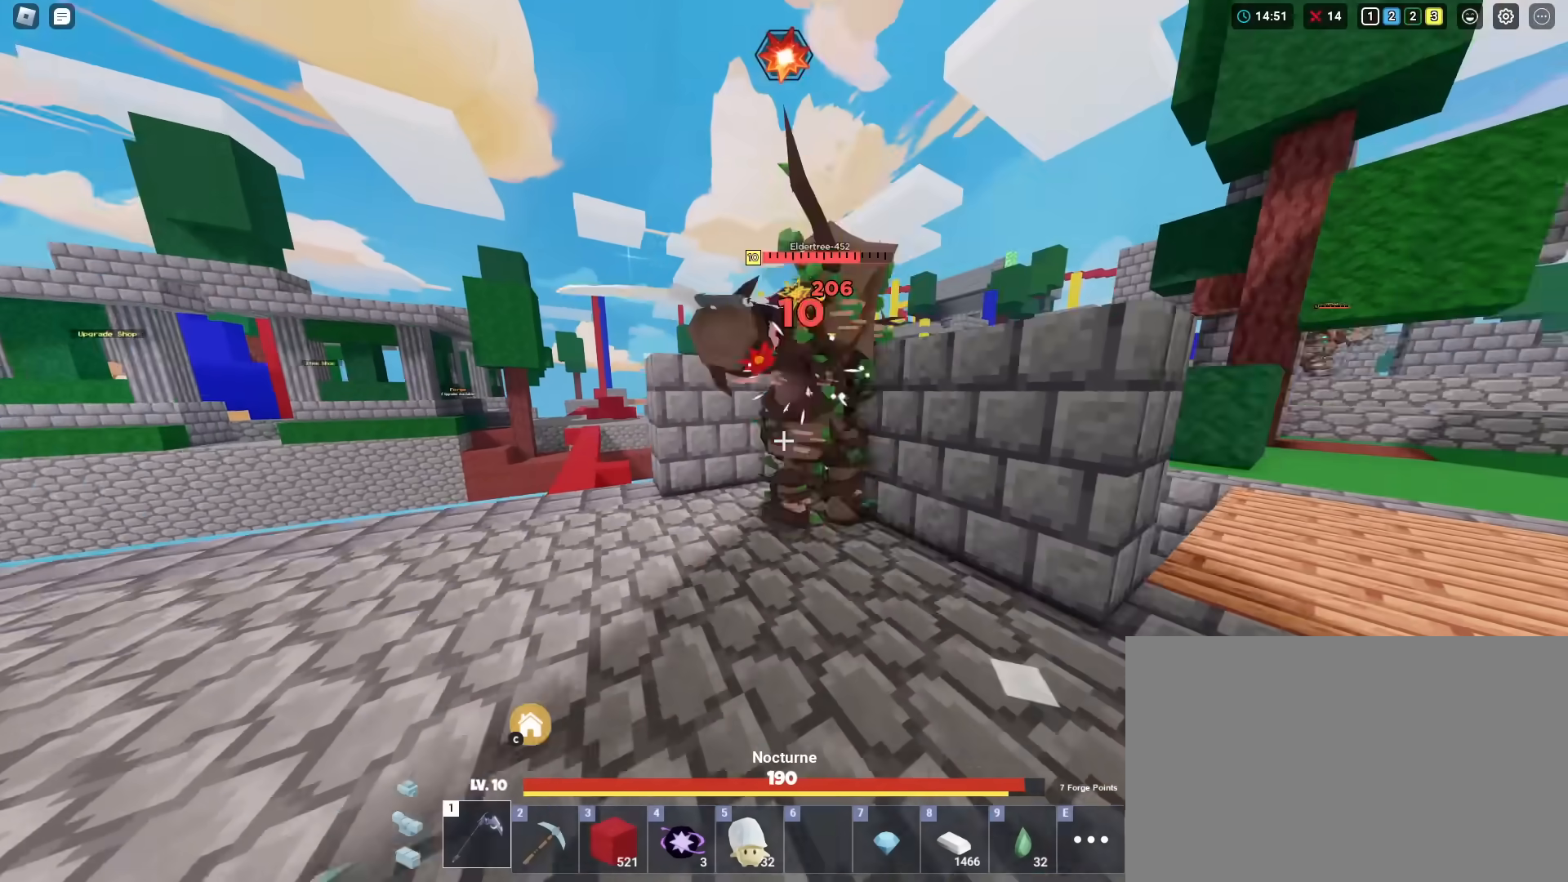
{"keys": ["shift"], "mouse": ["left"], "mouse_move": "still", "events": [[17, "mouse_left", "up"], [50, "mouse_left", "down"], [50, "w", "down"], [150, "mouse_left", "up"], [200, "mouse_left", "down"], [300, "mouse_left", "up"], [334, "mouse_left", "down"], [334, "w", "up"], [434, "mouse_left", "up"], [484, "mouse_left", "down"]]}
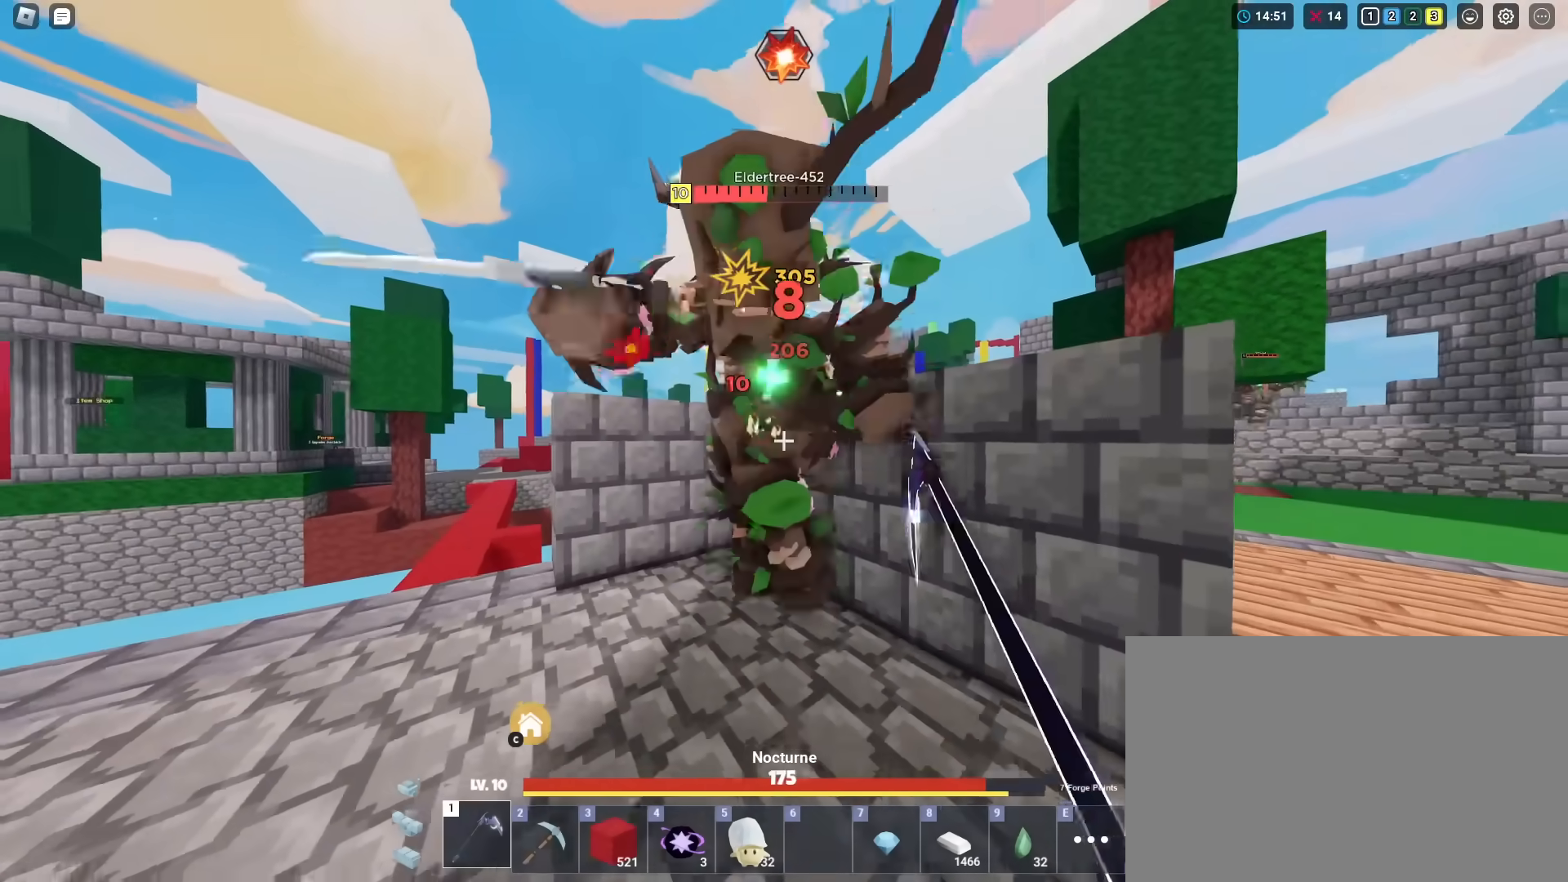
{"keys": ["shift", "w"], "mouse": ["left"], "mouse_move": "still", "events": [[67, "mouse_left", "up"], [117, "mouse_left", "down"], [217, "mouse_left", "up"], [301, "mouse_left", "down"], [351, "mouse_left", "up"], [401, "w", "down"], [451, "mouse_left", "down"]]}
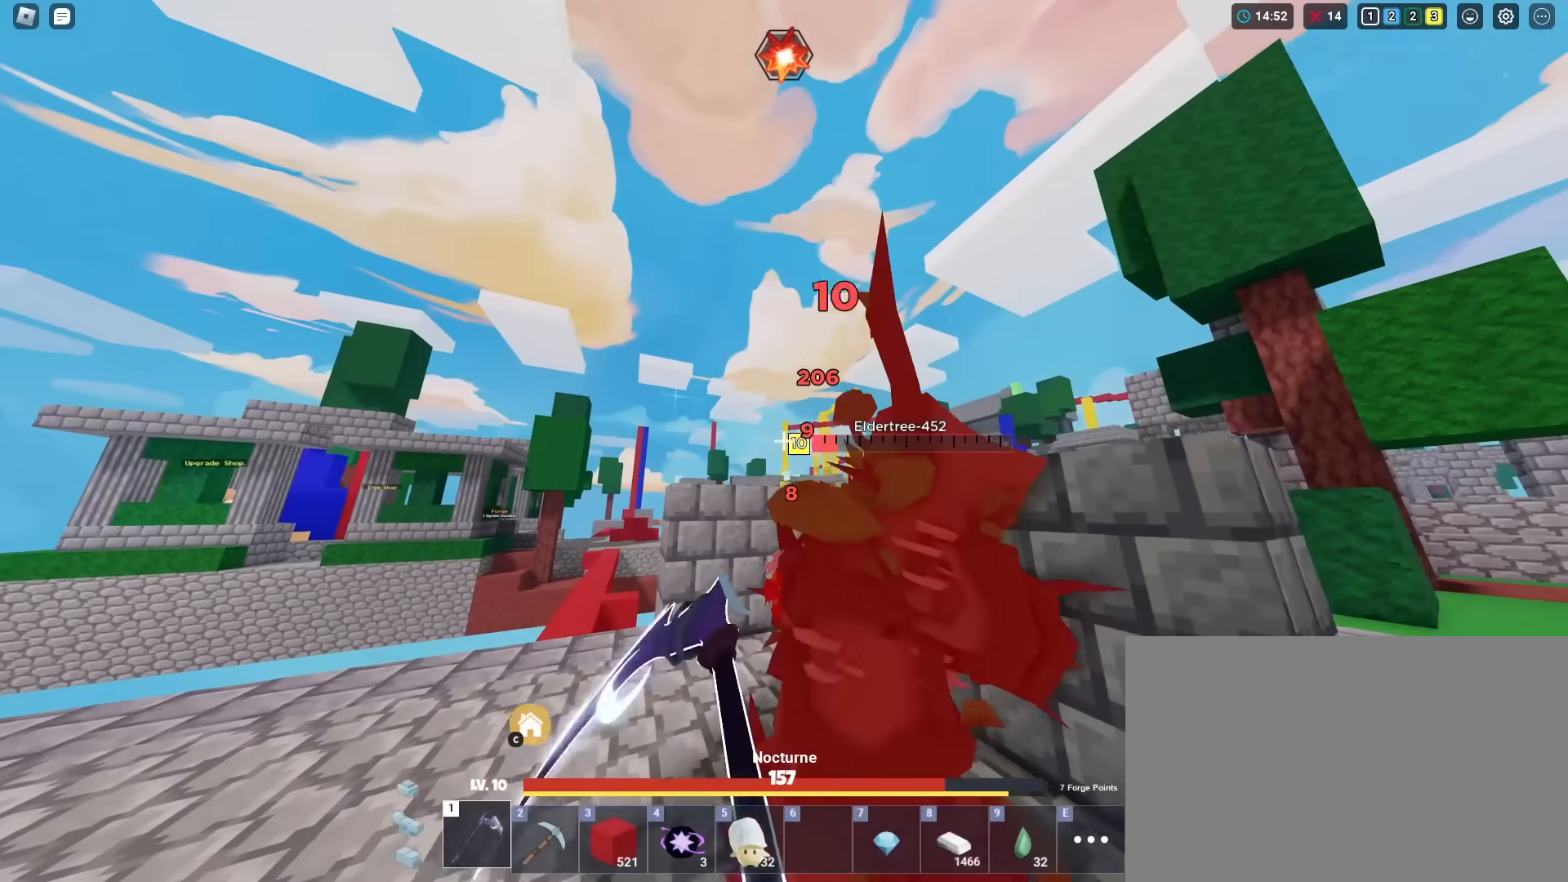
{"keys": ["shift", "w"], "mouse": [], "mouse_move": "still", "events": [[67, "mouse_left", "up"], [100, "mouse_left", "down"], [200, "mouse_left", "up"], [200, "w", "up"], [251, "mouse_left", "down"], [384, "mouse_left", "up"], [484, "w", "down"]]}
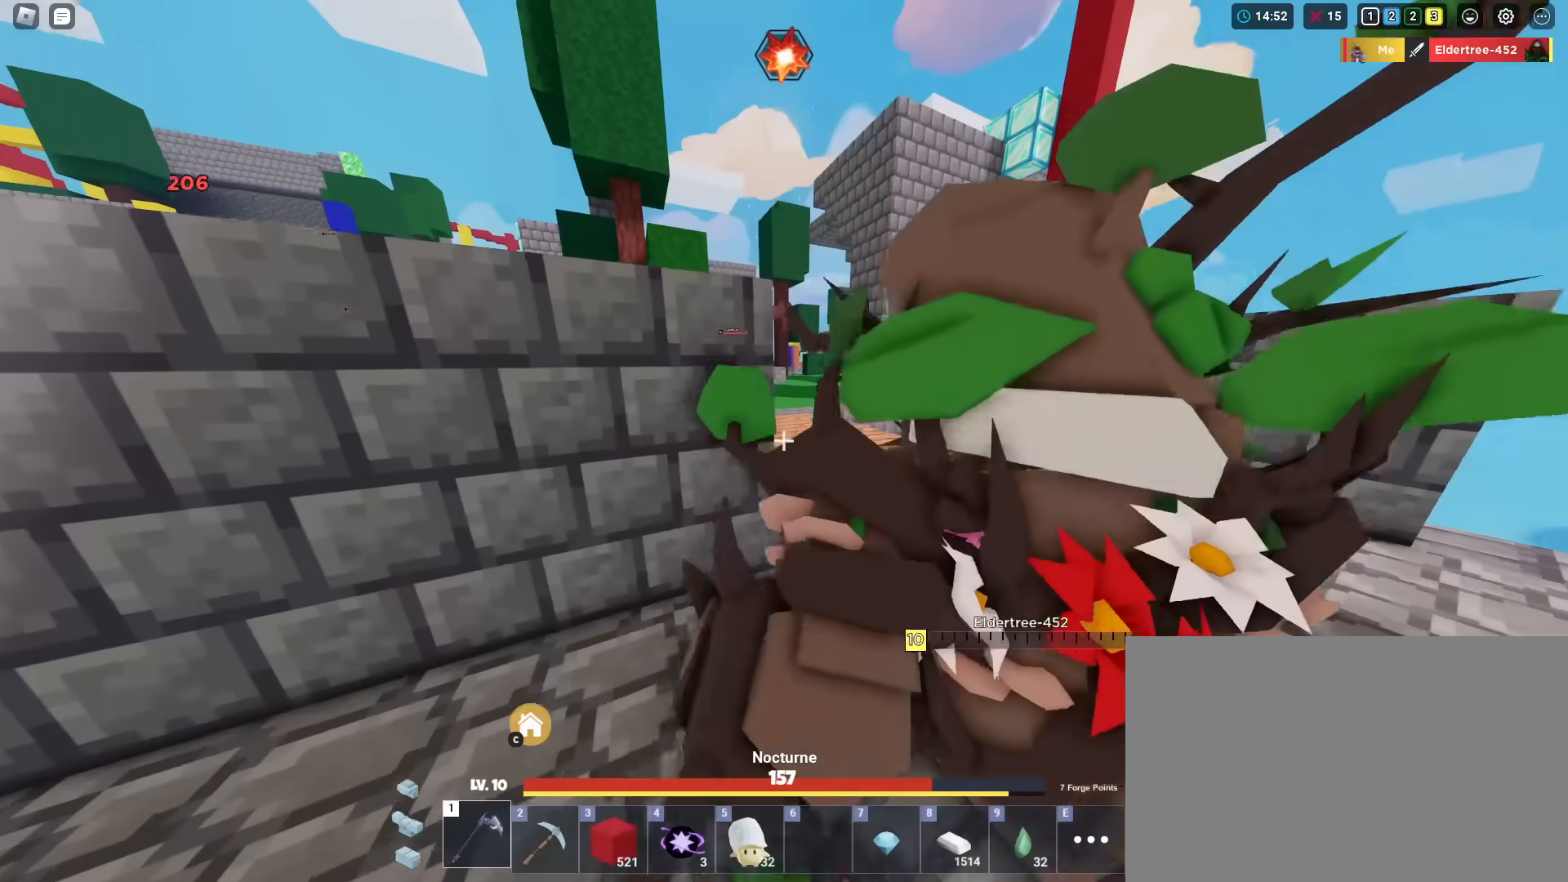
{"keys": ["d", "shift"], "mouse": ["left"], "mouse_move": "still", "events": [[83, "mouse_left", "down"], [167, "w", "up"], [217, "d", "down"], [317, "s", "down"], [350, "d", "up"], [500, "d", "down"], [500, "s", "up"]]}
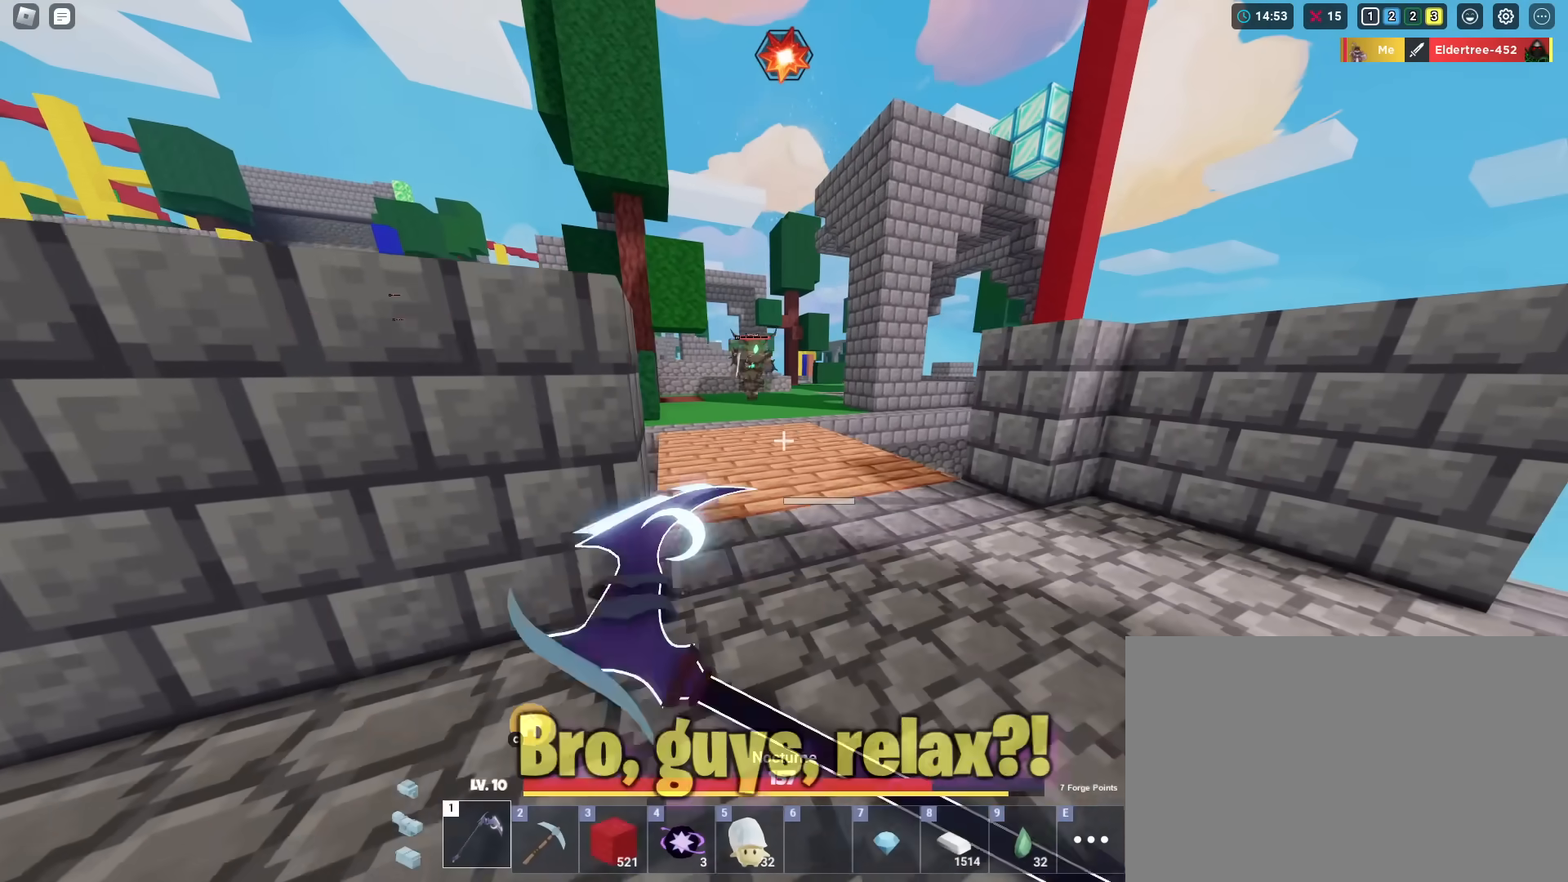
{"keys": ["s", "shift"], "mouse": ["left"], "mouse_move": "still", "events": [[84, "d", "up"], [84, "w", "down"], [284, "w", "up"], [467, "s", "down"]]}